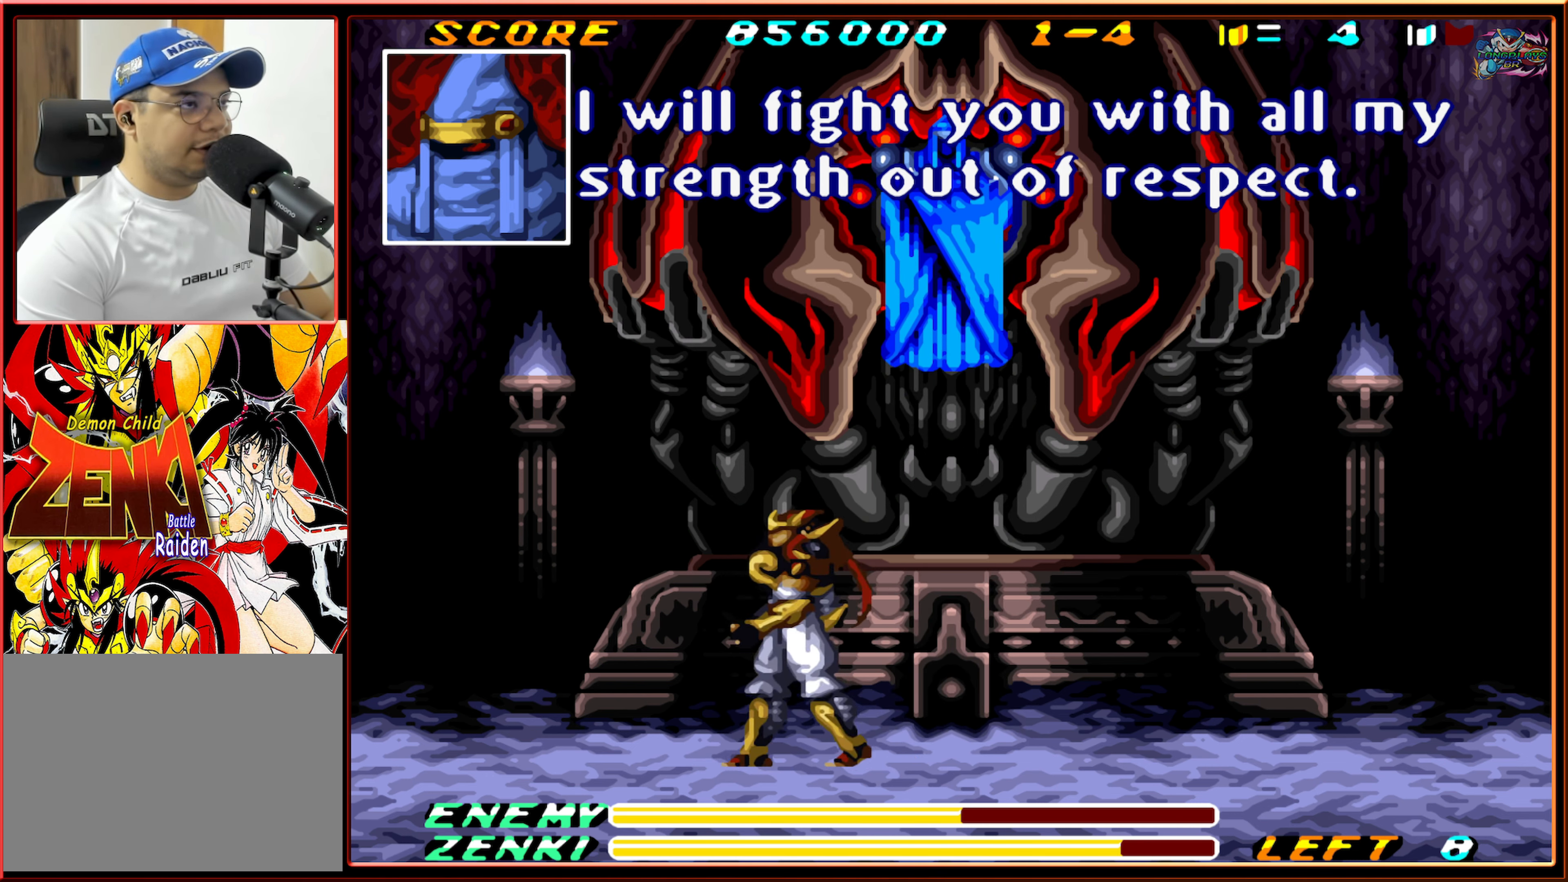
Gameplay with a controller (Nintendo layout); each line is a JSON object with the inputs held at the frame after it. "events" lists button and stick changes between this image and that frame as [ms after this image, input, new state], when the widget could be followed in between. Not read: L3 R3.
{"buttons": ["DPAD_LEFT"], "events": []}
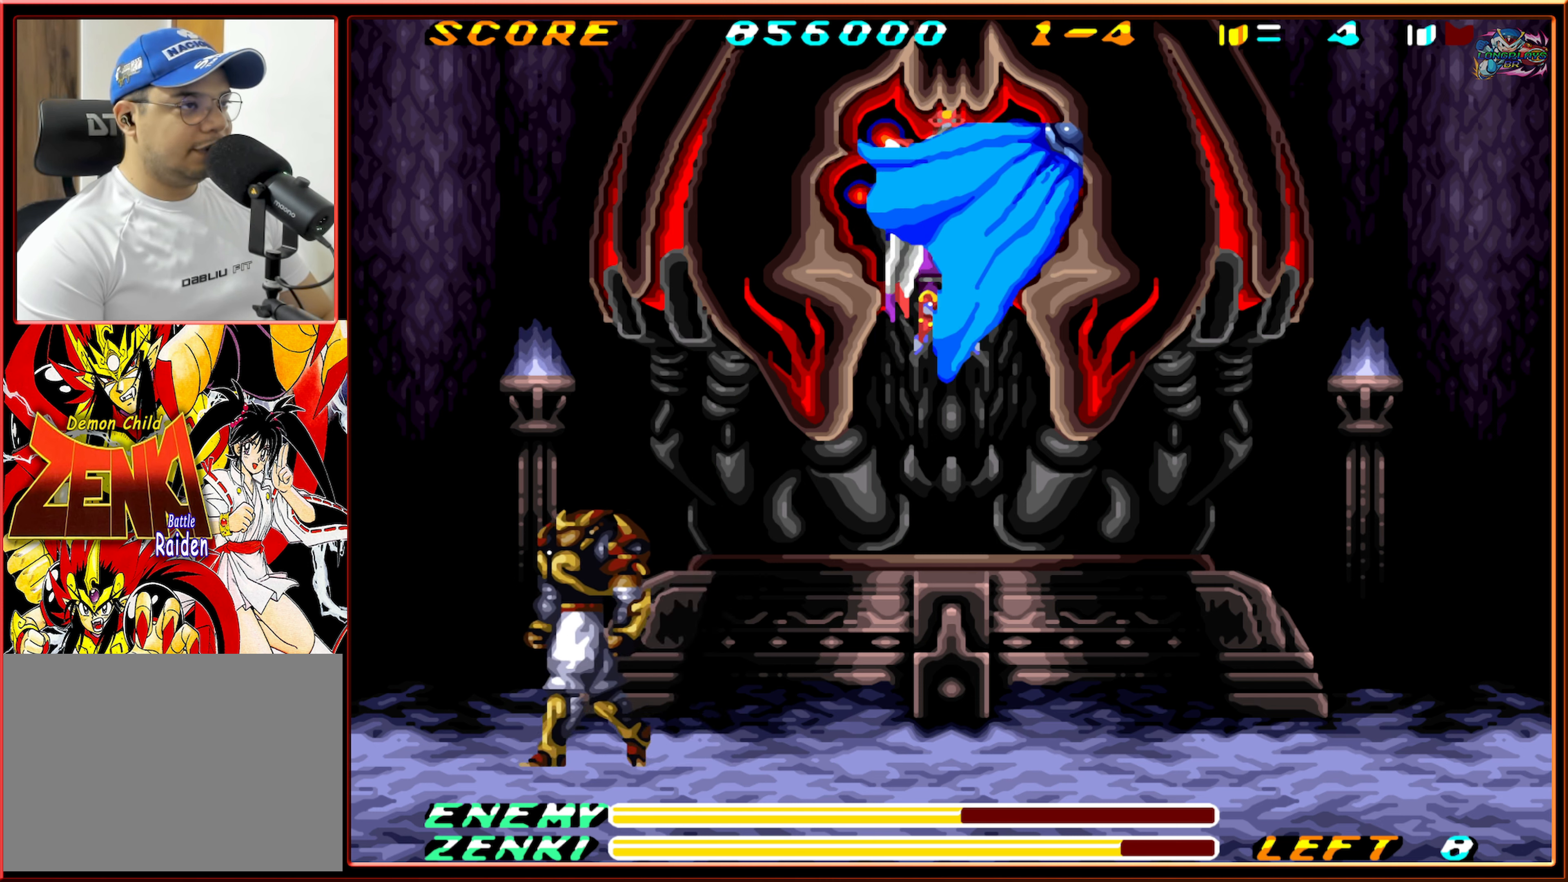
{"buttons": ["DPAD_RIGHT"], "events": [[383, "DPAD_LEFT", "up"], [500, "DPAD_RIGHT", "down"]]}
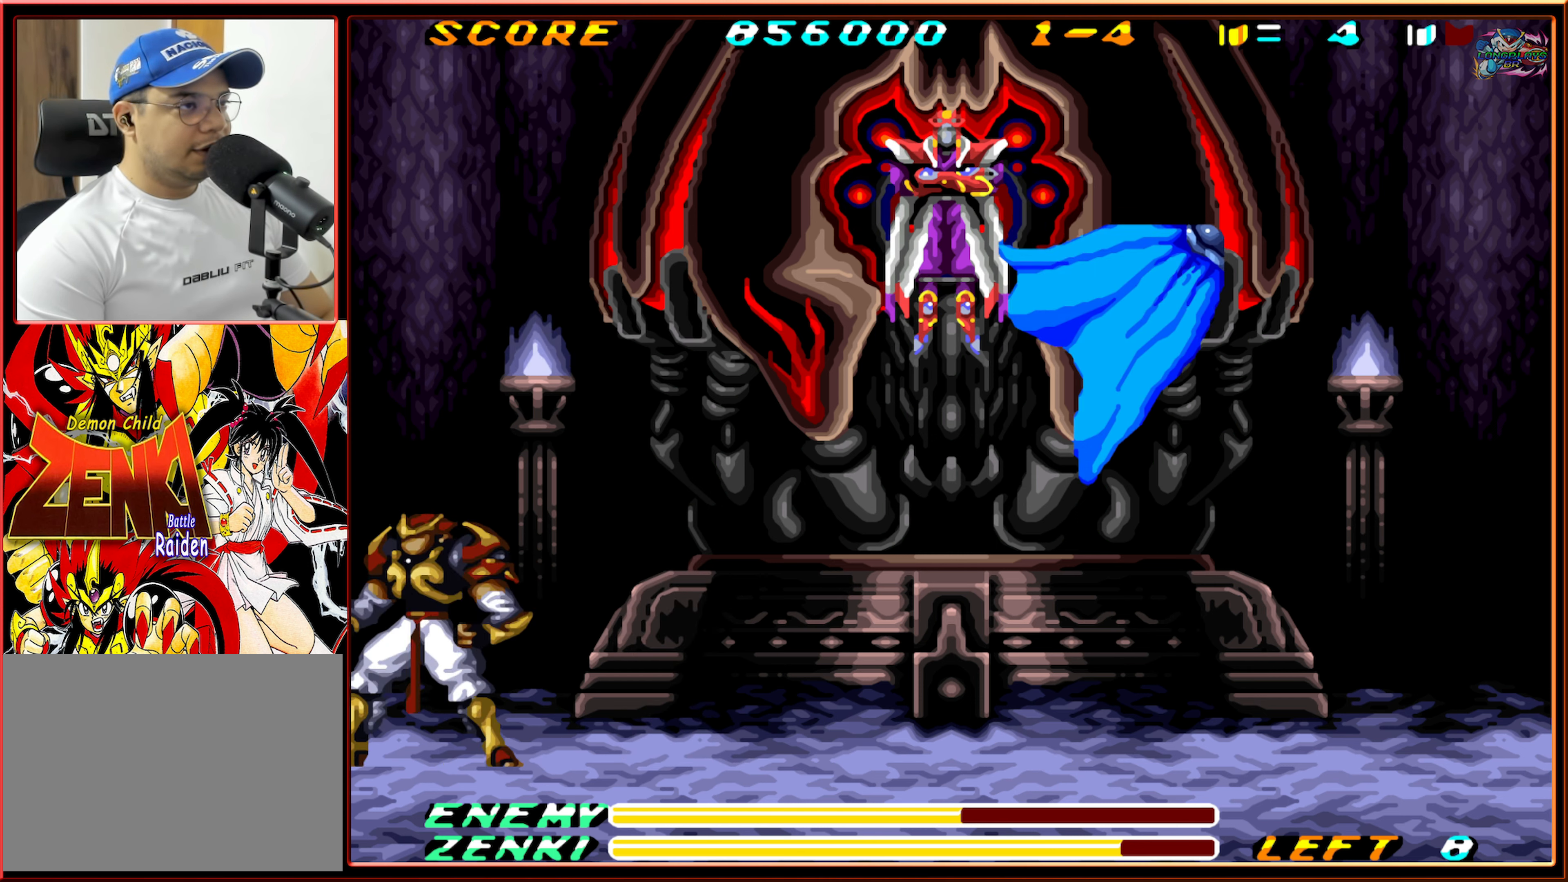
{"buttons": ["DPAD_RIGHT"], "events": []}
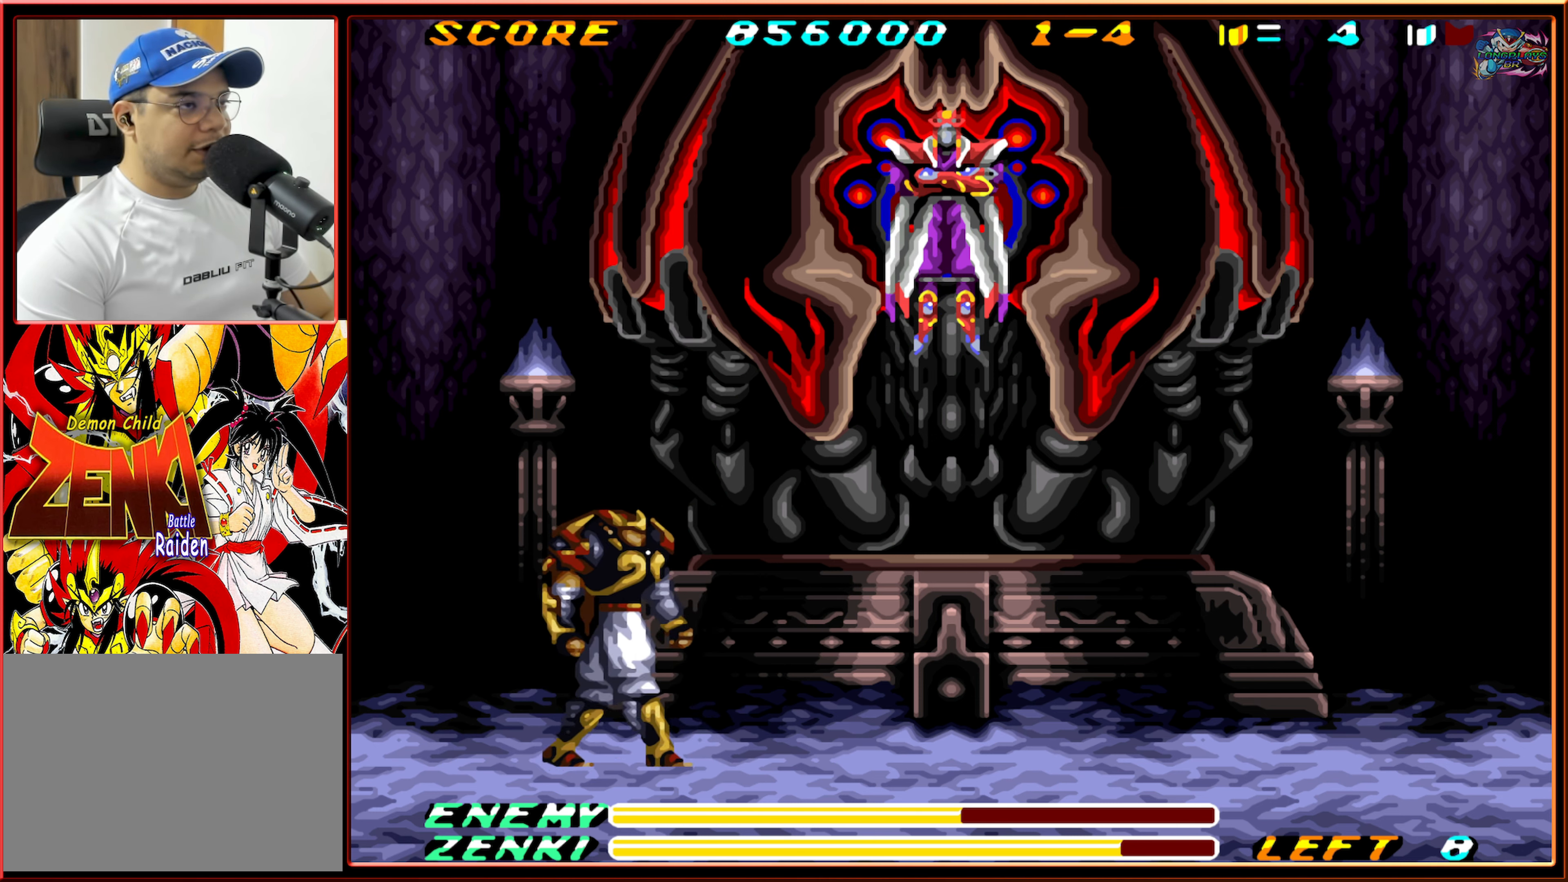
{"buttons": [], "events": [[450, "DPAD_RIGHT", "up"]]}
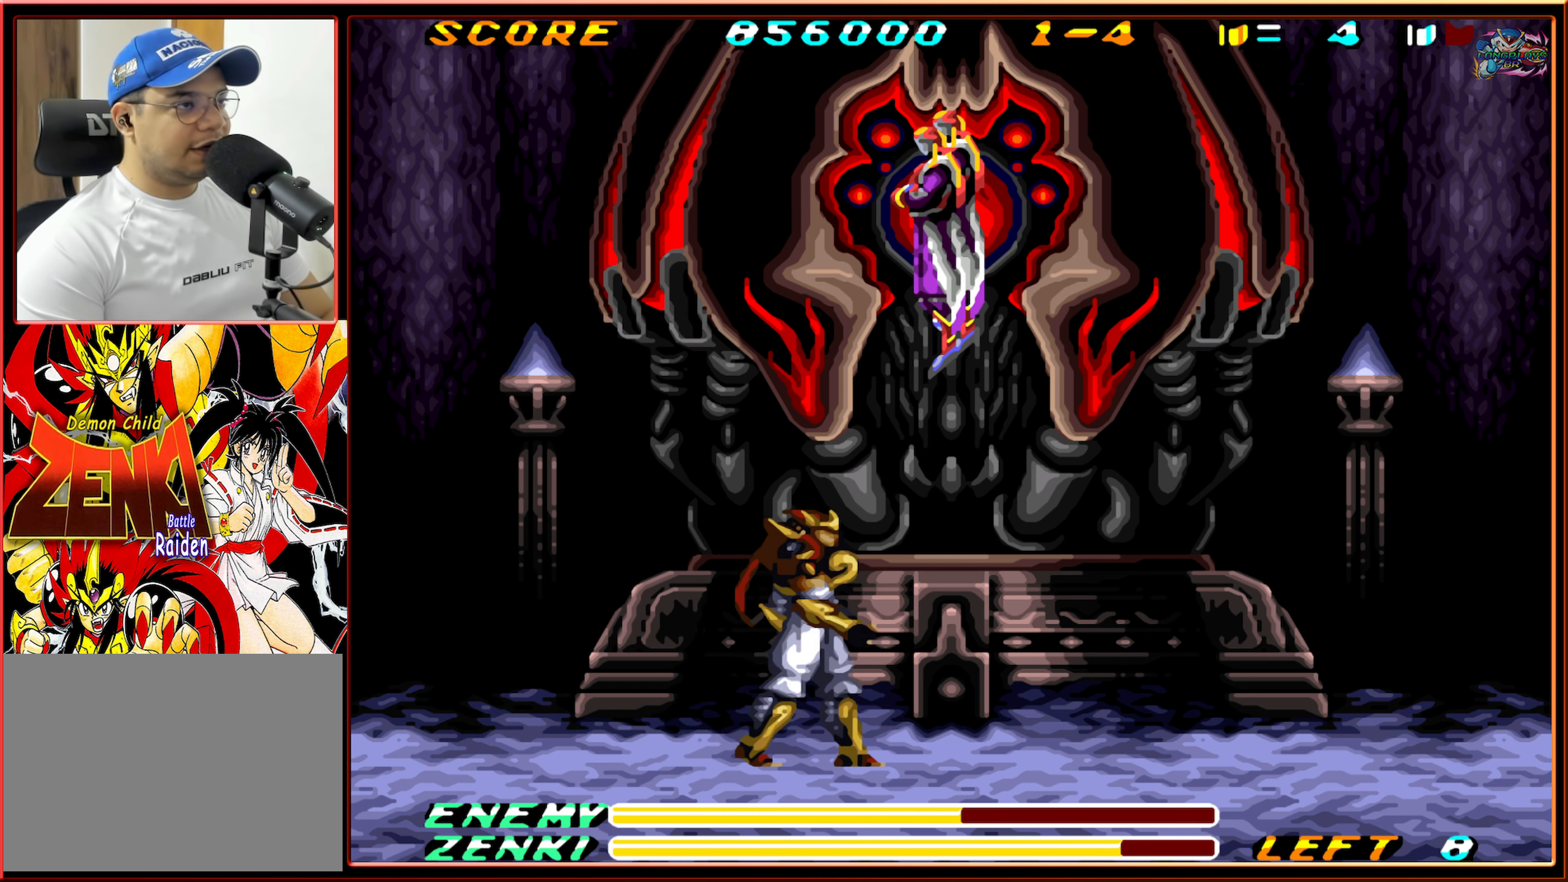
{"buttons": ["DPAD_LEFT"], "events": [[483, "DPAD_LEFT", "down"]]}
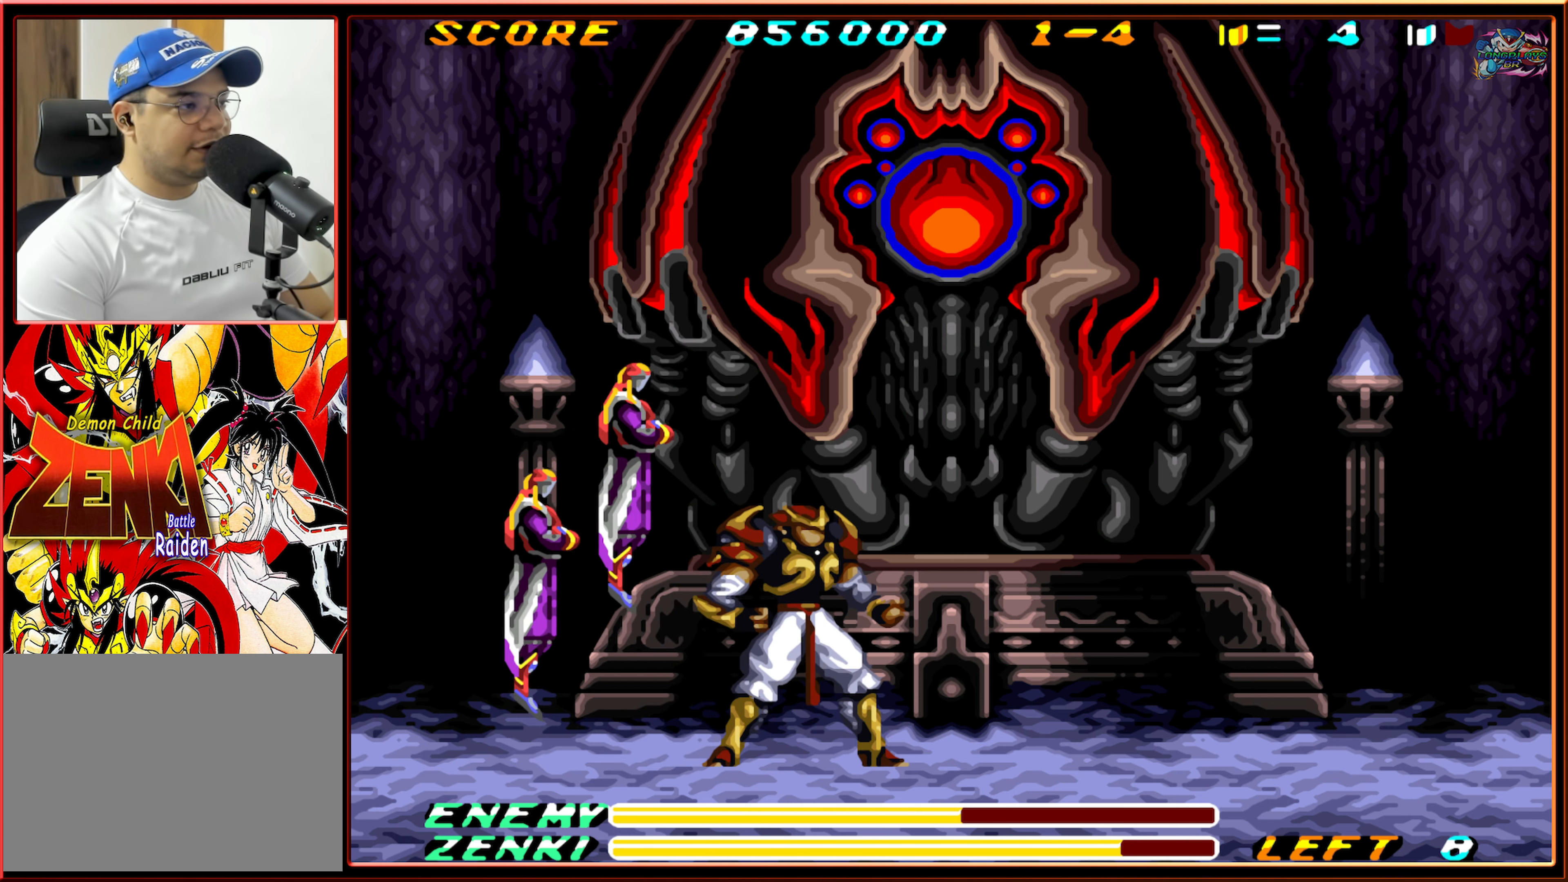
{"buttons": ["DPAD_LEFT"], "events": [[333, "DPAD_LEFT", "up"], [367, "Y", "down"], [400, "DPAD_LEFT", "down"], [433, "Y", "up"]]}
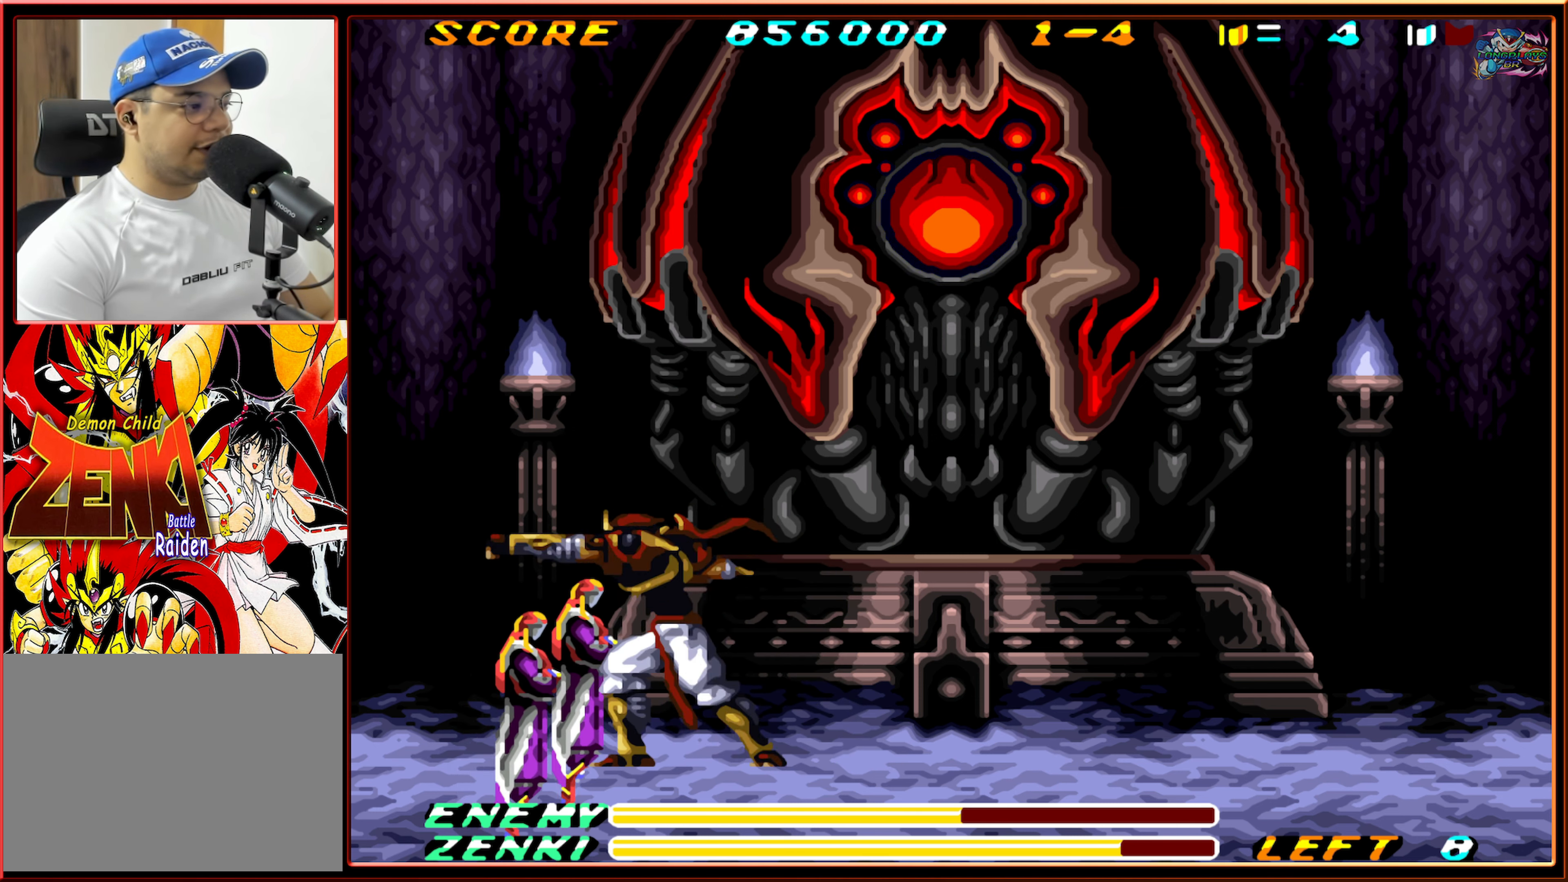
{"buttons": [], "events": [[33, "Y", "down"], [100, "Y", "up"], [167, "Y", "down"], [250, "Y", "up"], [317, "DPAD_LEFT", "up"]]}
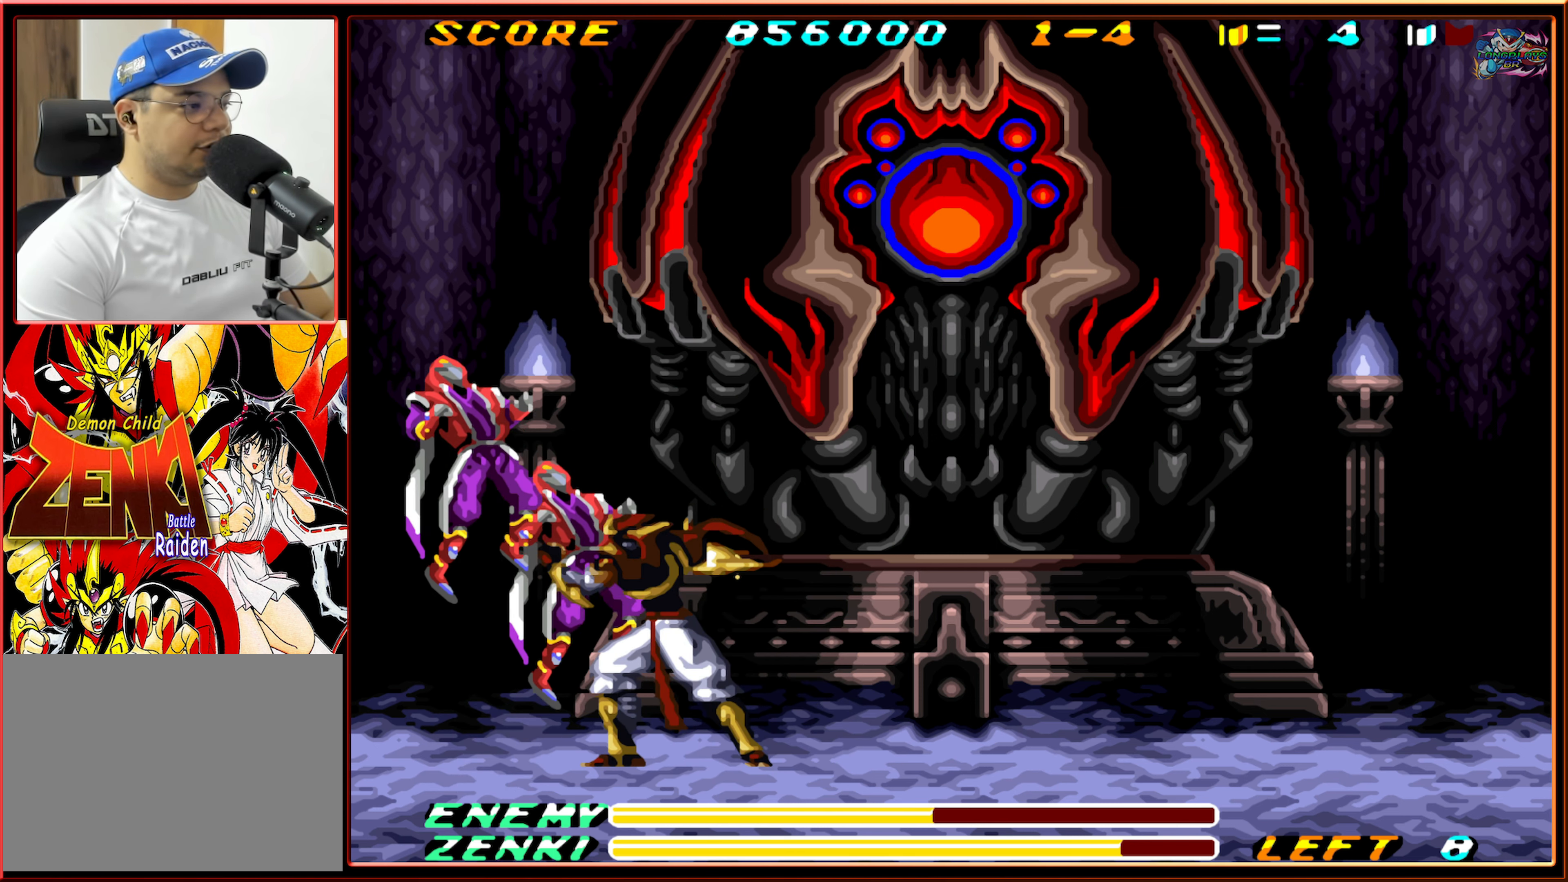
{"buttons": [], "events": []}
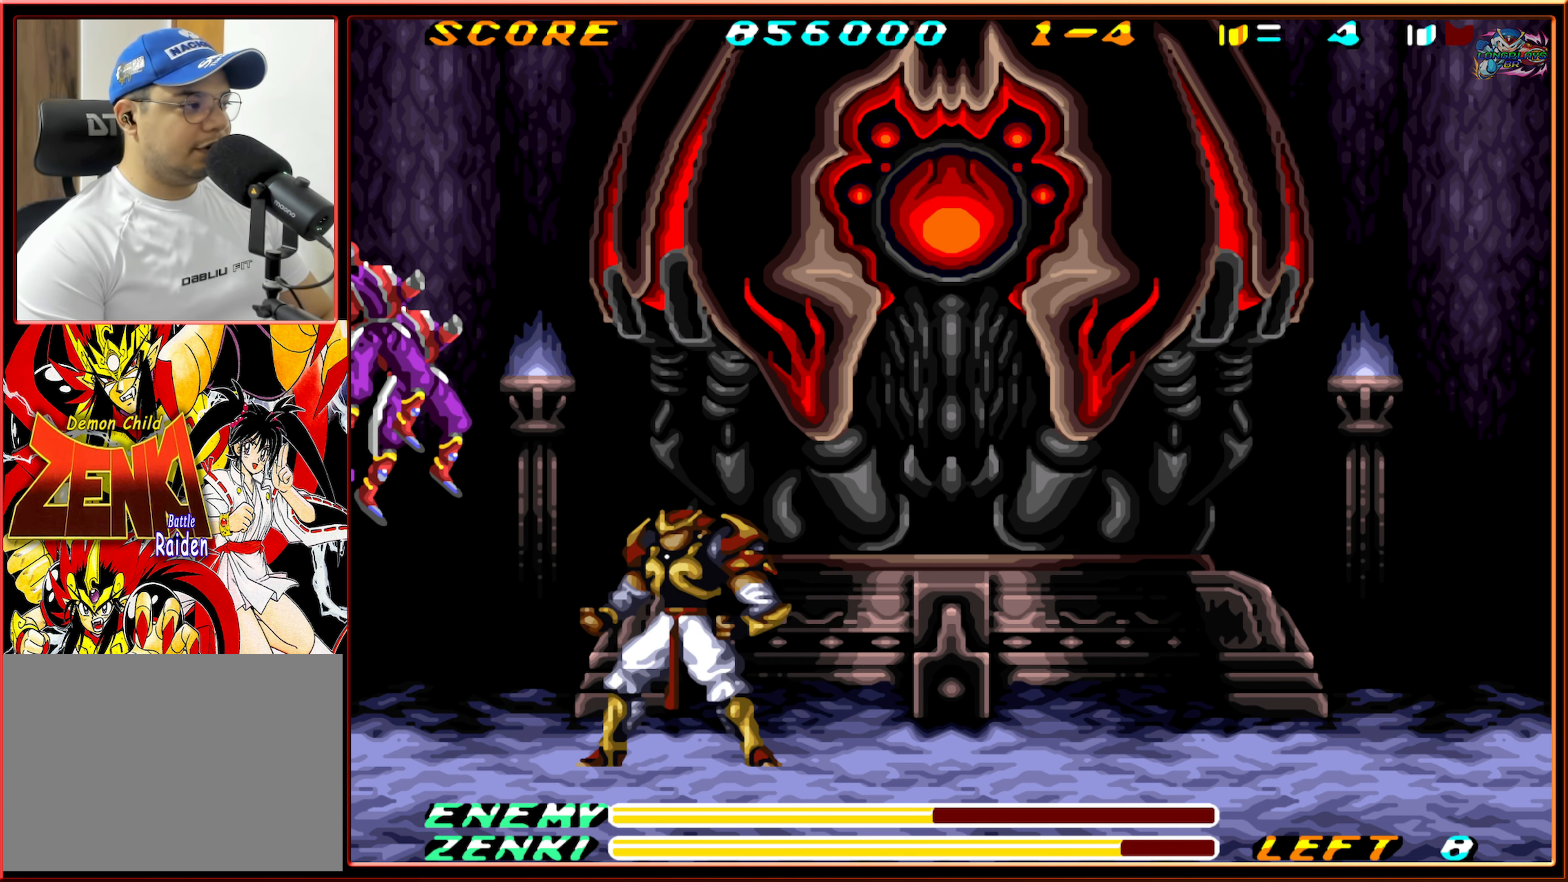
{"buttons": [], "events": []}
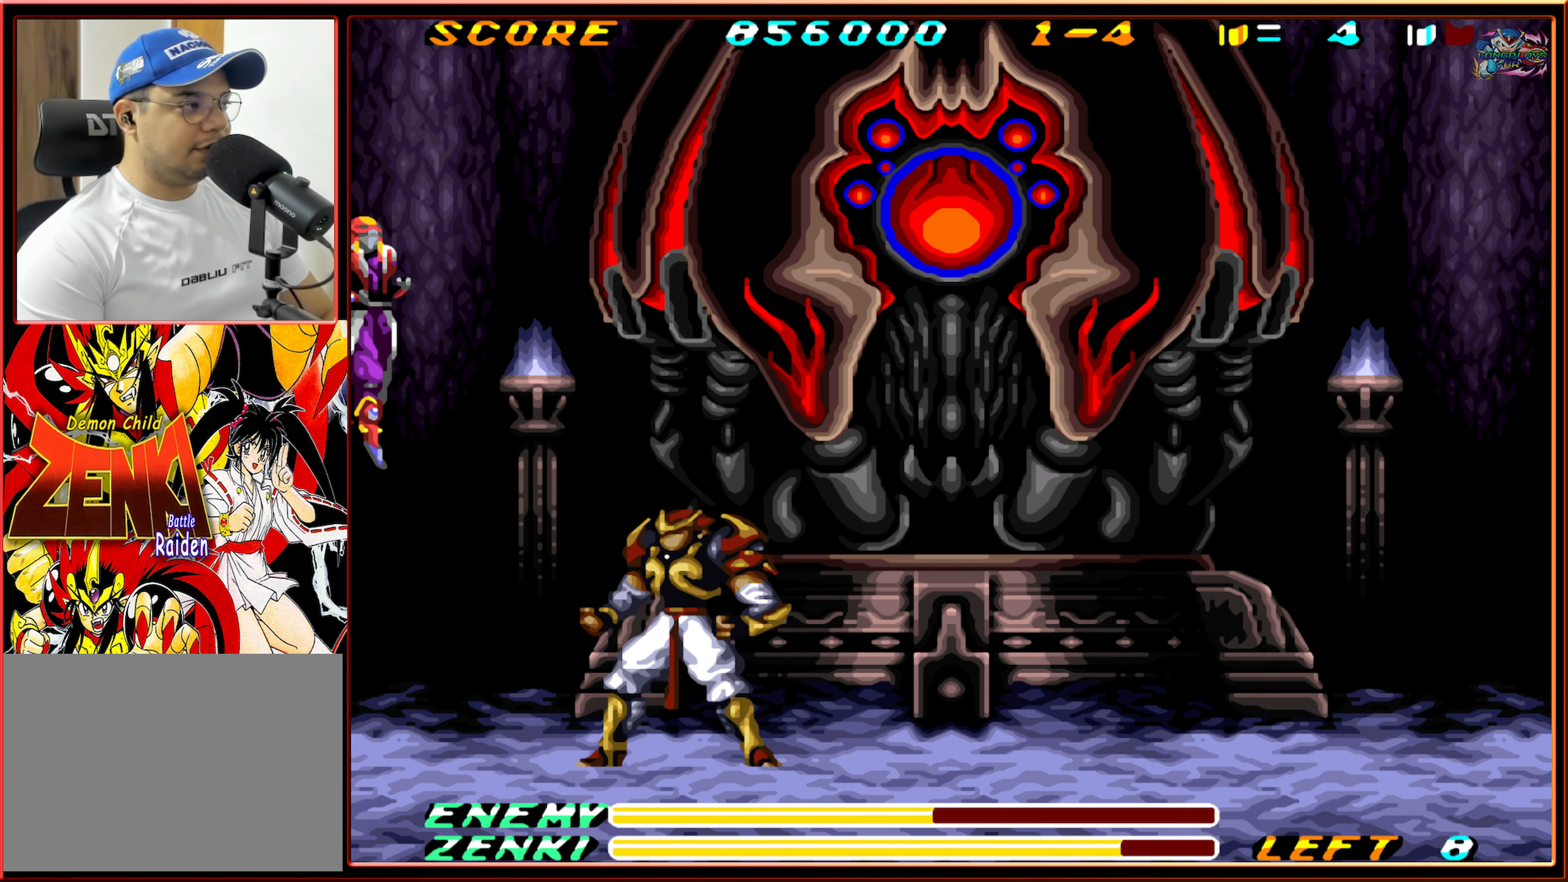
{"buttons": ["DPAD_UP"], "events": [[50, "DPAD_LEFT", "down"], [383, "DPAD_UP", "down"], [400, "DPAD_LEFT", "up"], [417, "Y", "down"], [500, "Y", "up"]]}
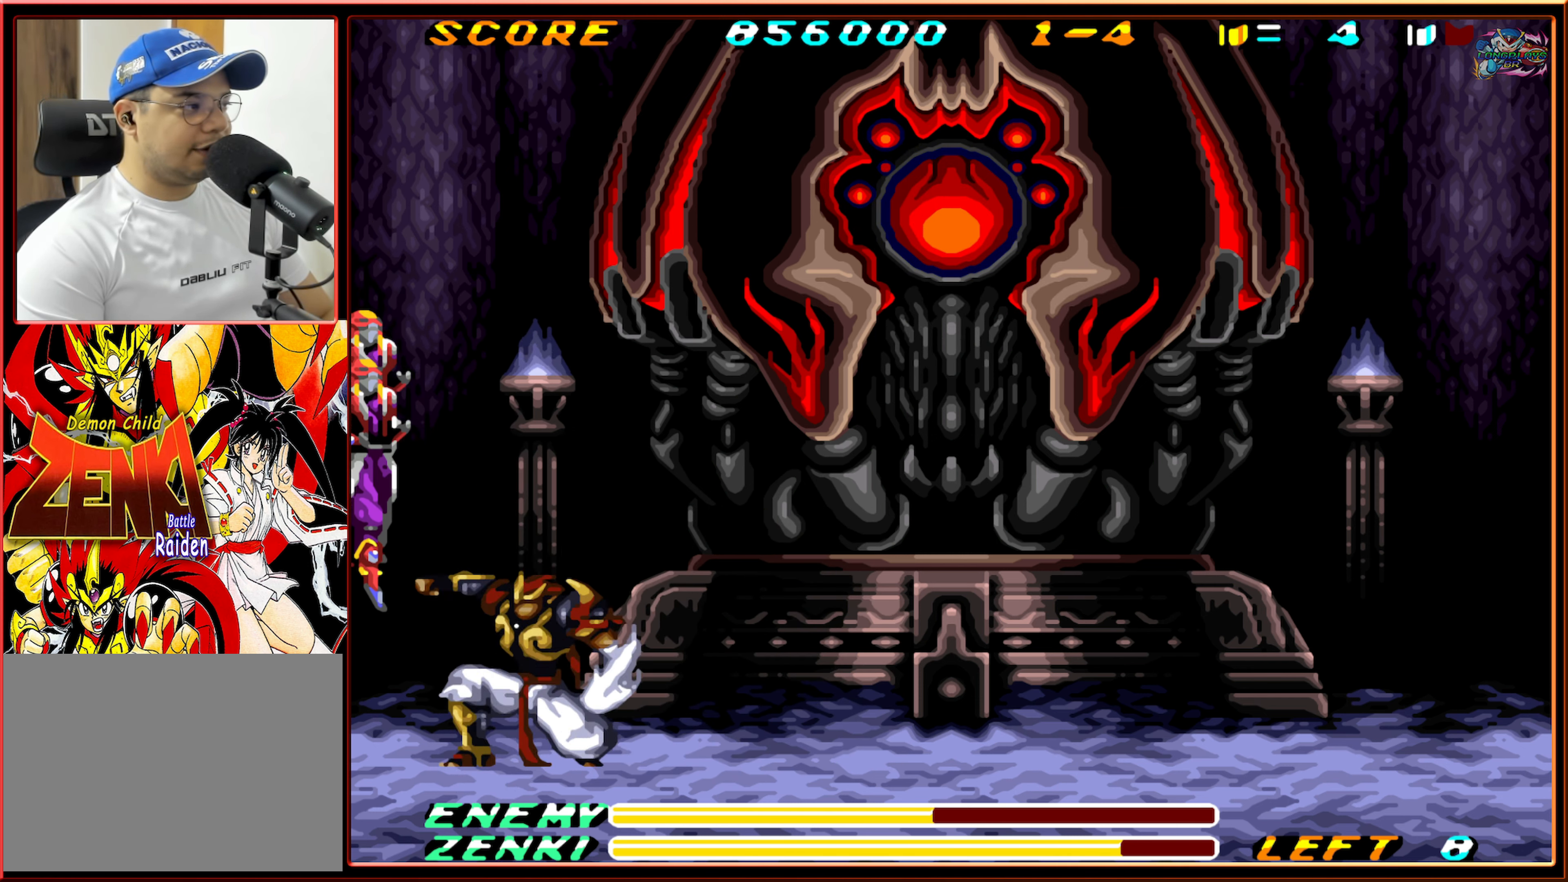
{"buttons": ["DPAD_UP"], "events": [[50, "Y", "down"], [150, "Y", "up"], [200, "Y", "down"], [267, "Y", "up"], [367, "Y", "down"], [434, "Y", "up"]]}
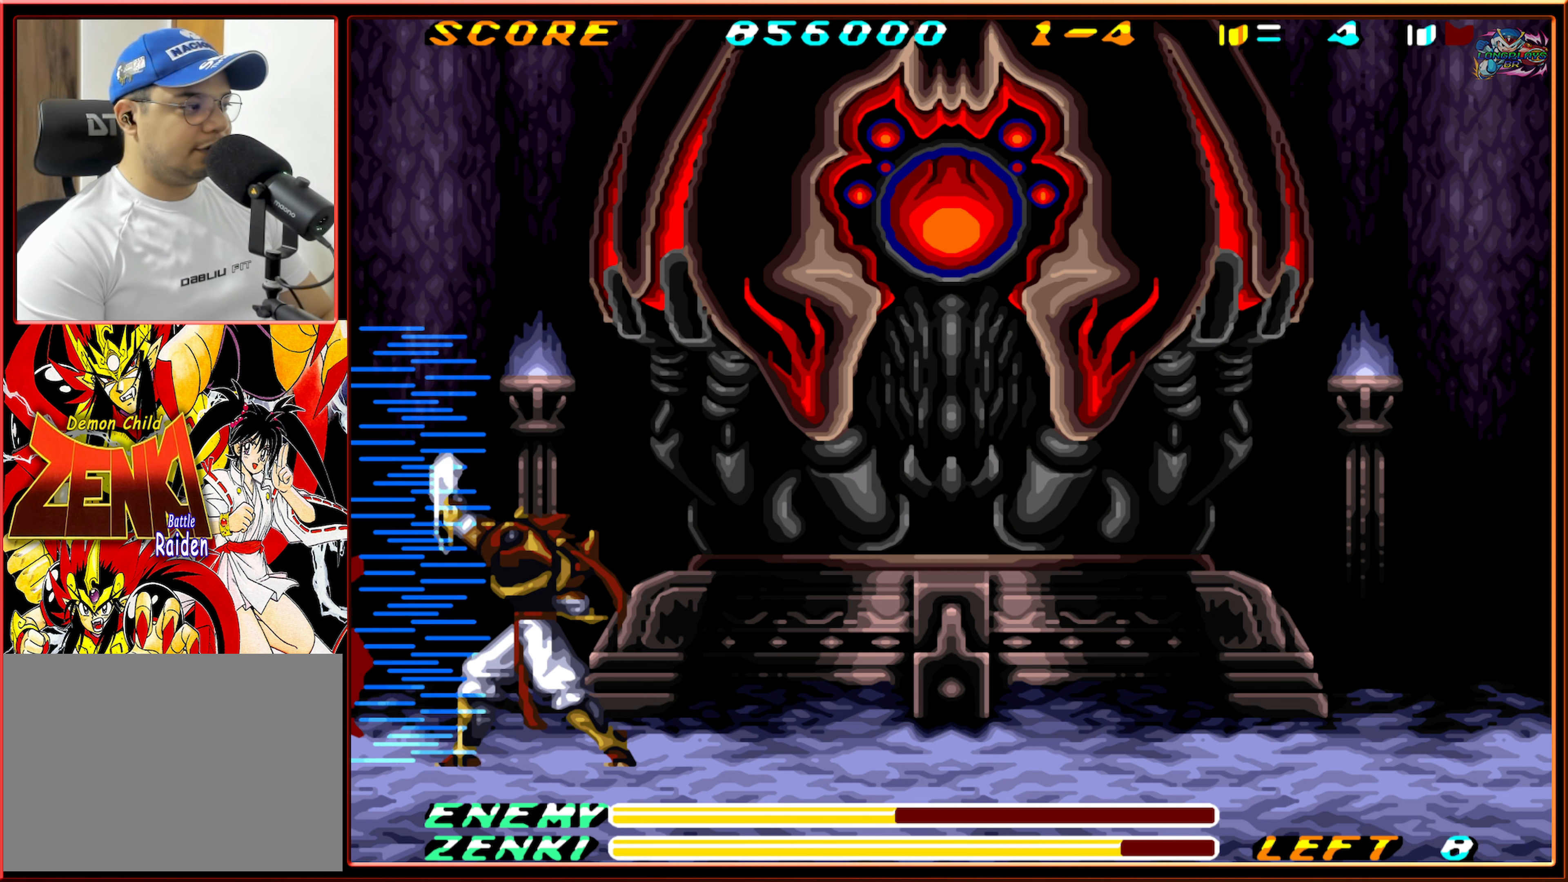
{"buttons": ["DPAD_RIGHT"], "events": [[167, "DPAD_UP", "up"], [300, "DPAD_RIGHT", "down"]]}
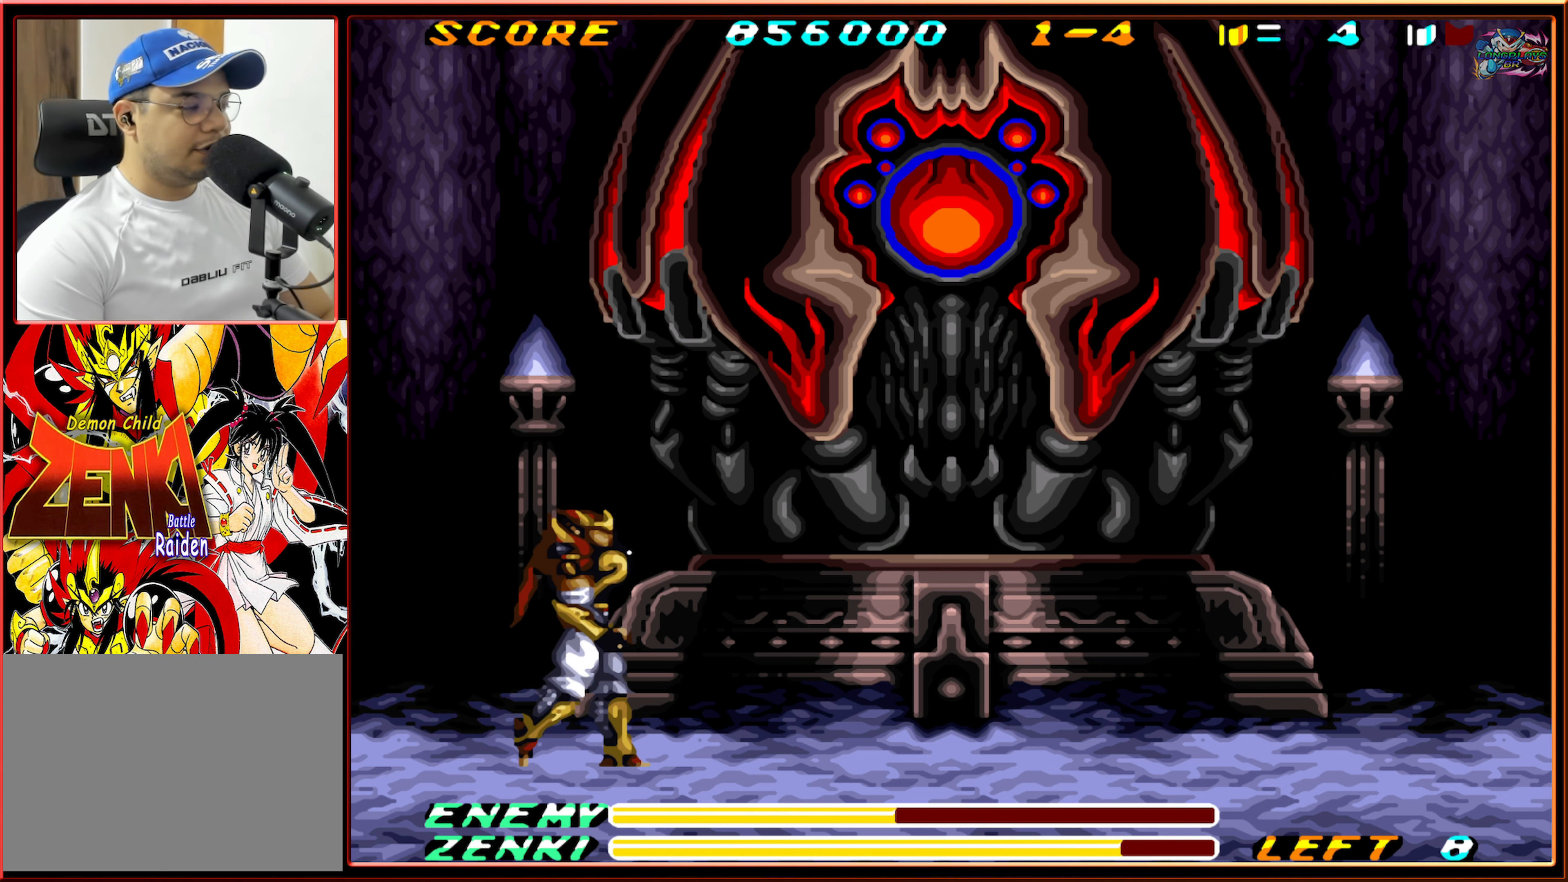
{"buttons": ["DPAD_RIGHT"], "events": []}
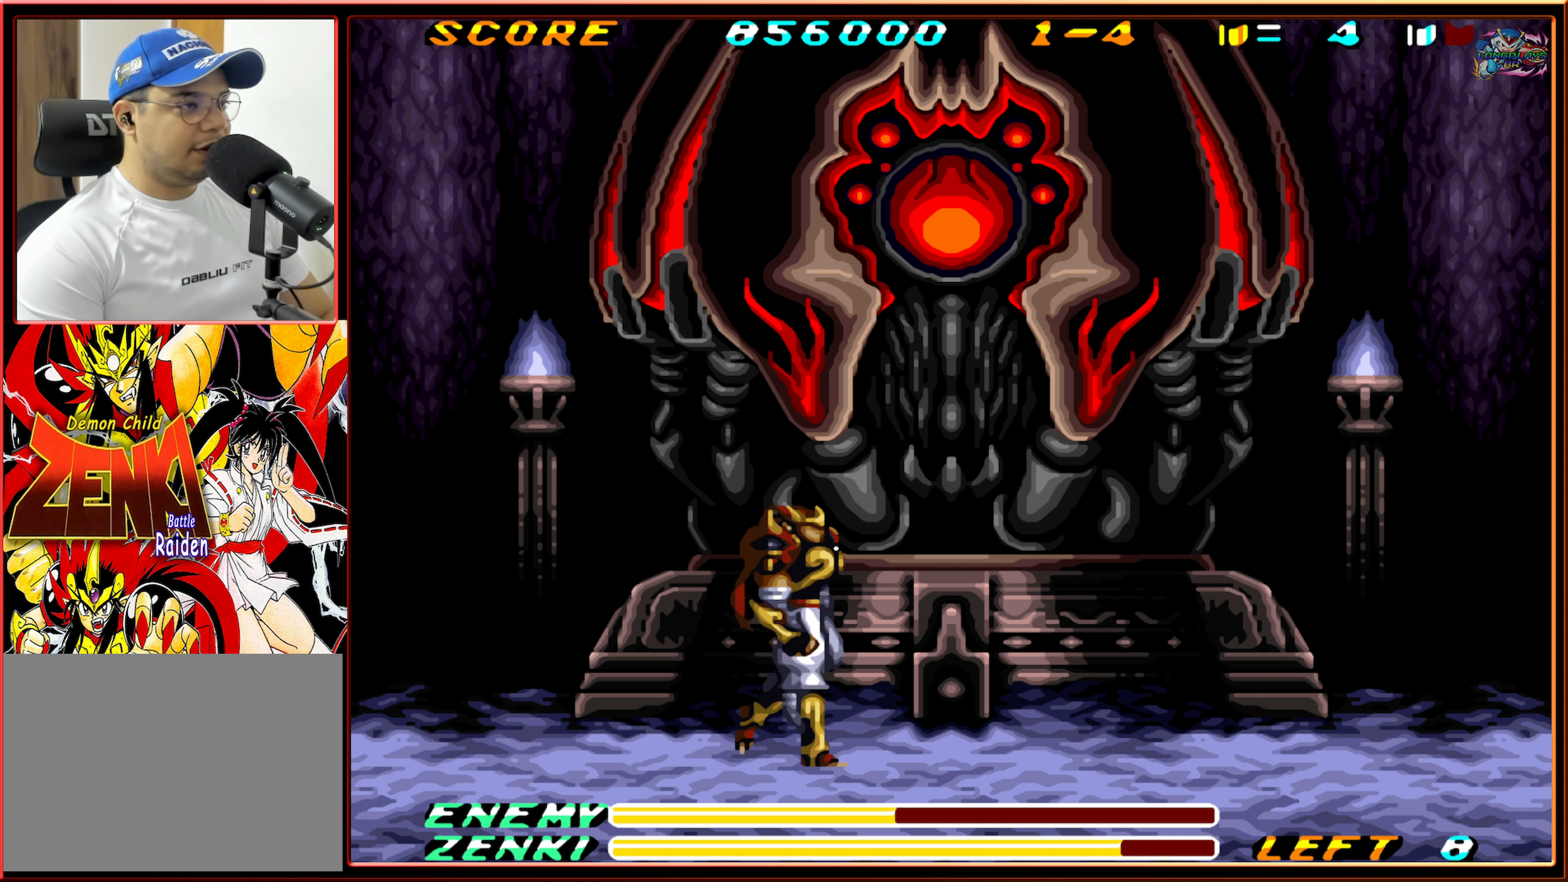
{"buttons": [], "events": [[300, "DPAD_RIGHT", "up"]]}
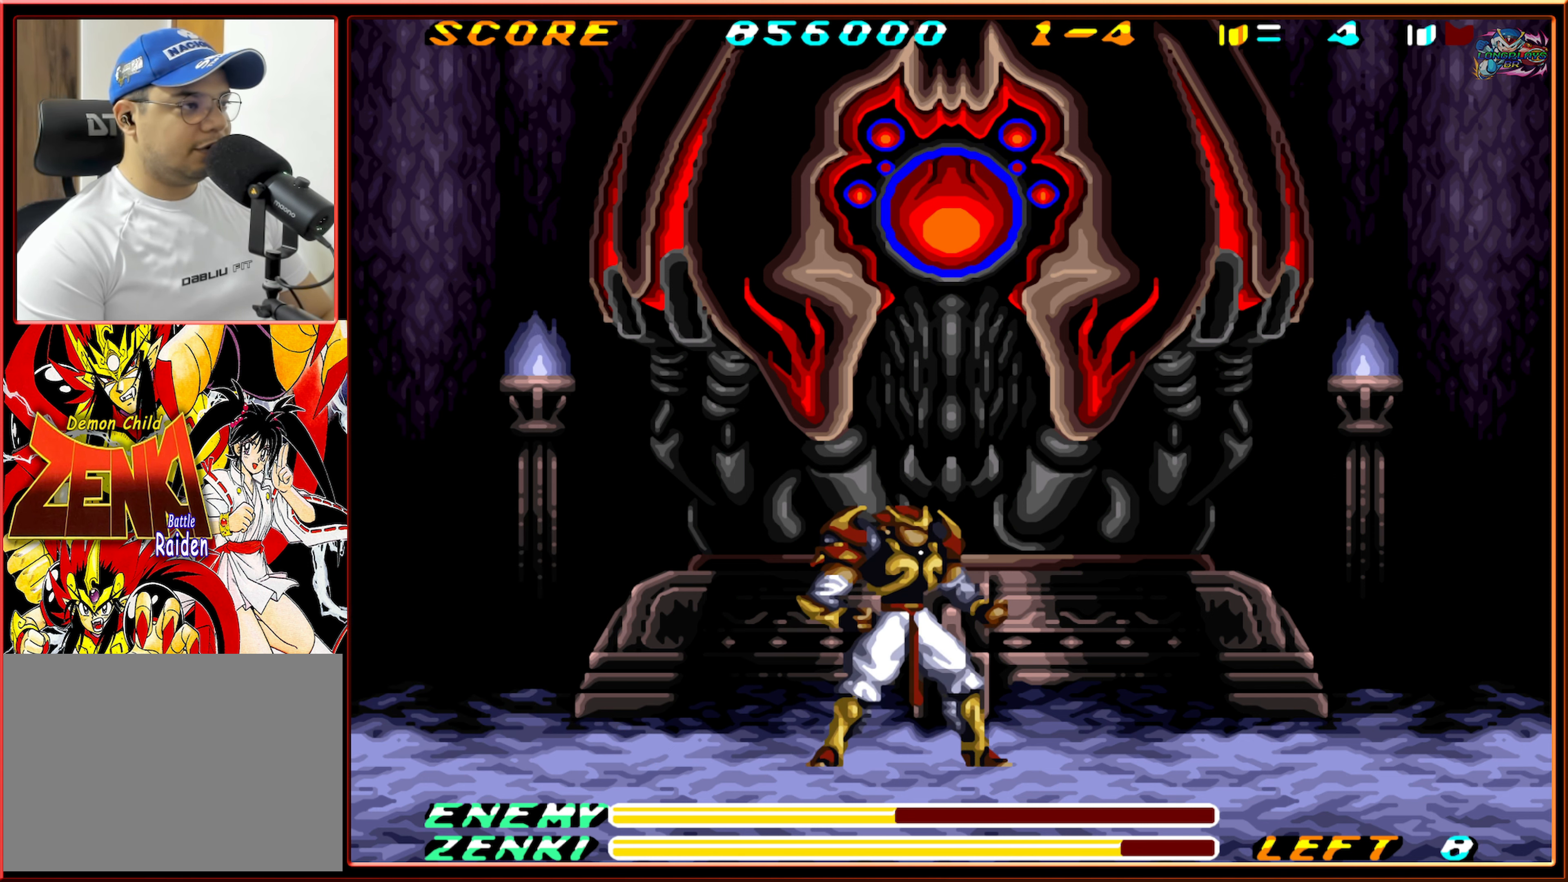
{"buttons": [], "events": []}
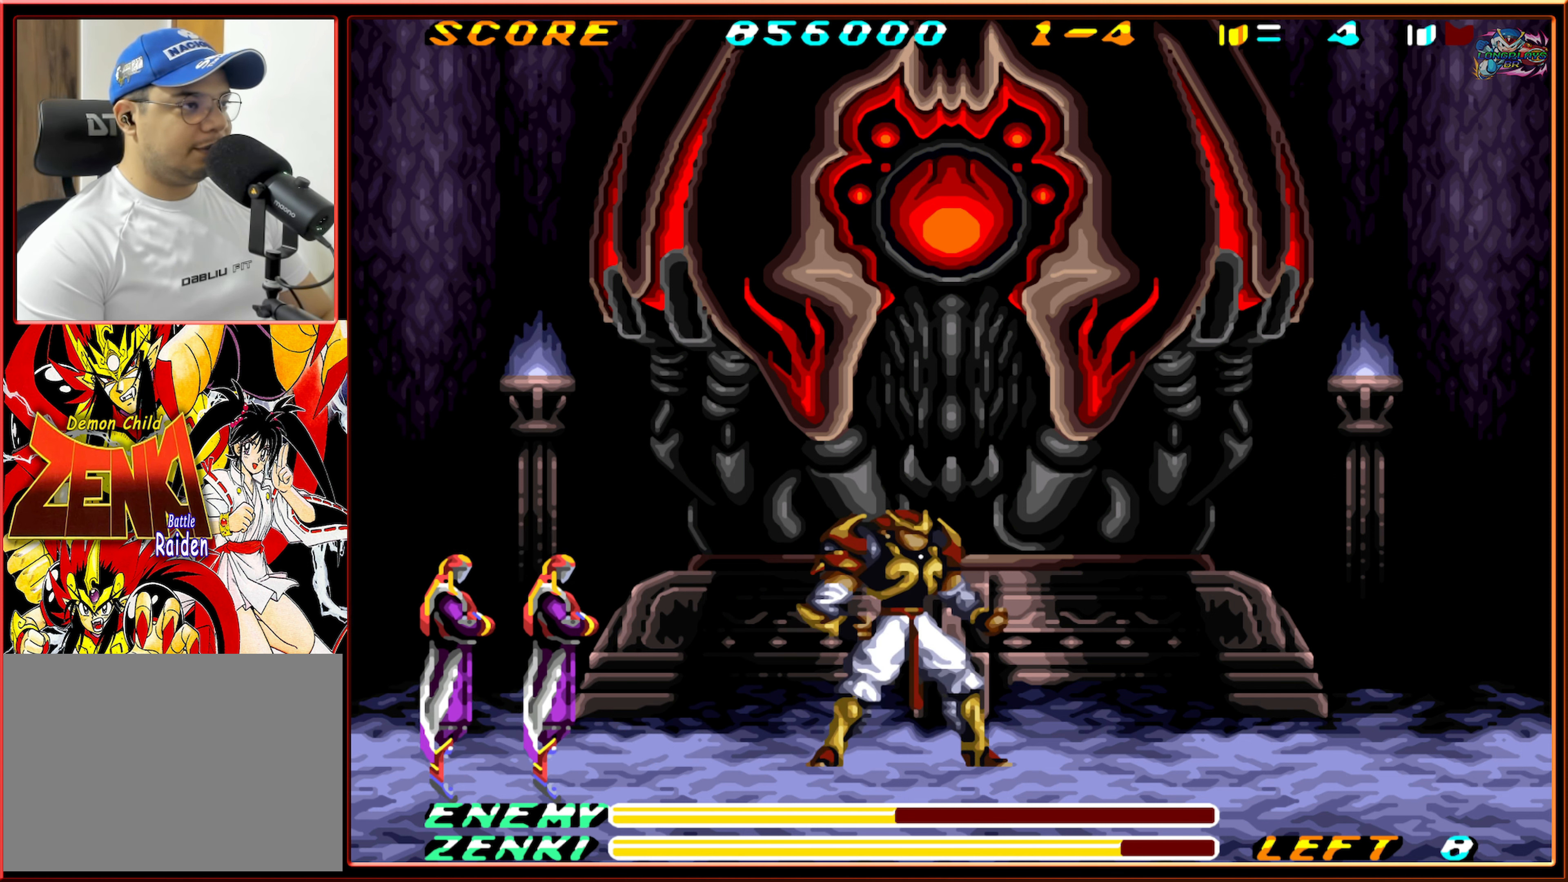
{"buttons": [], "events": [[100, "DPAD_RIGHT", "down"], [434, "DPAD_RIGHT", "up"]]}
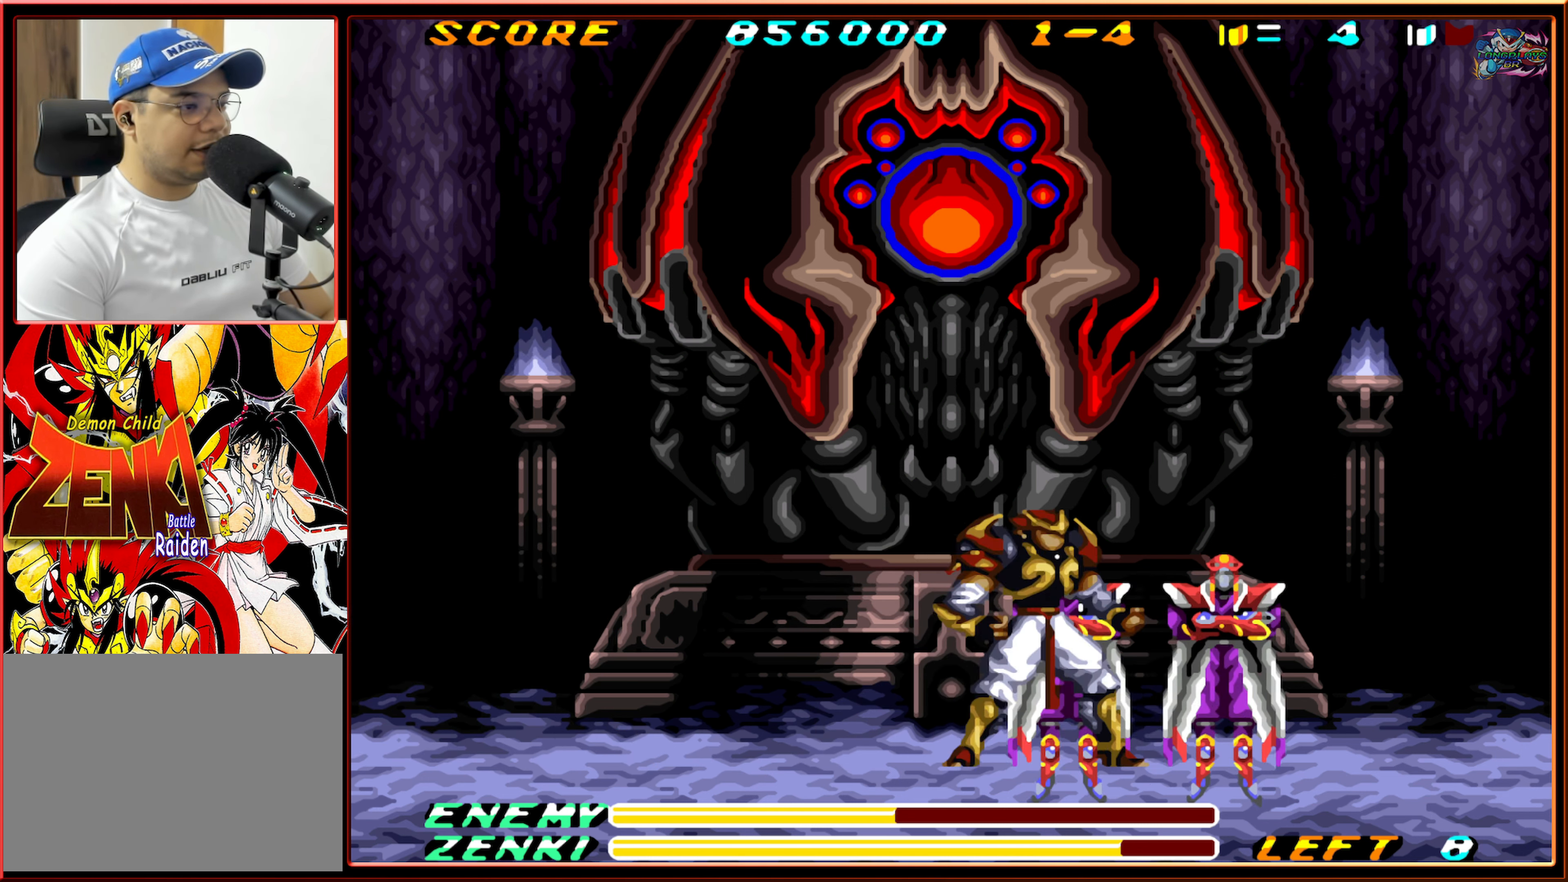
{"buttons": [], "events": [[84, "DPAD_RIGHT", "down"], [500, "DPAD_RIGHT", "up"]]}
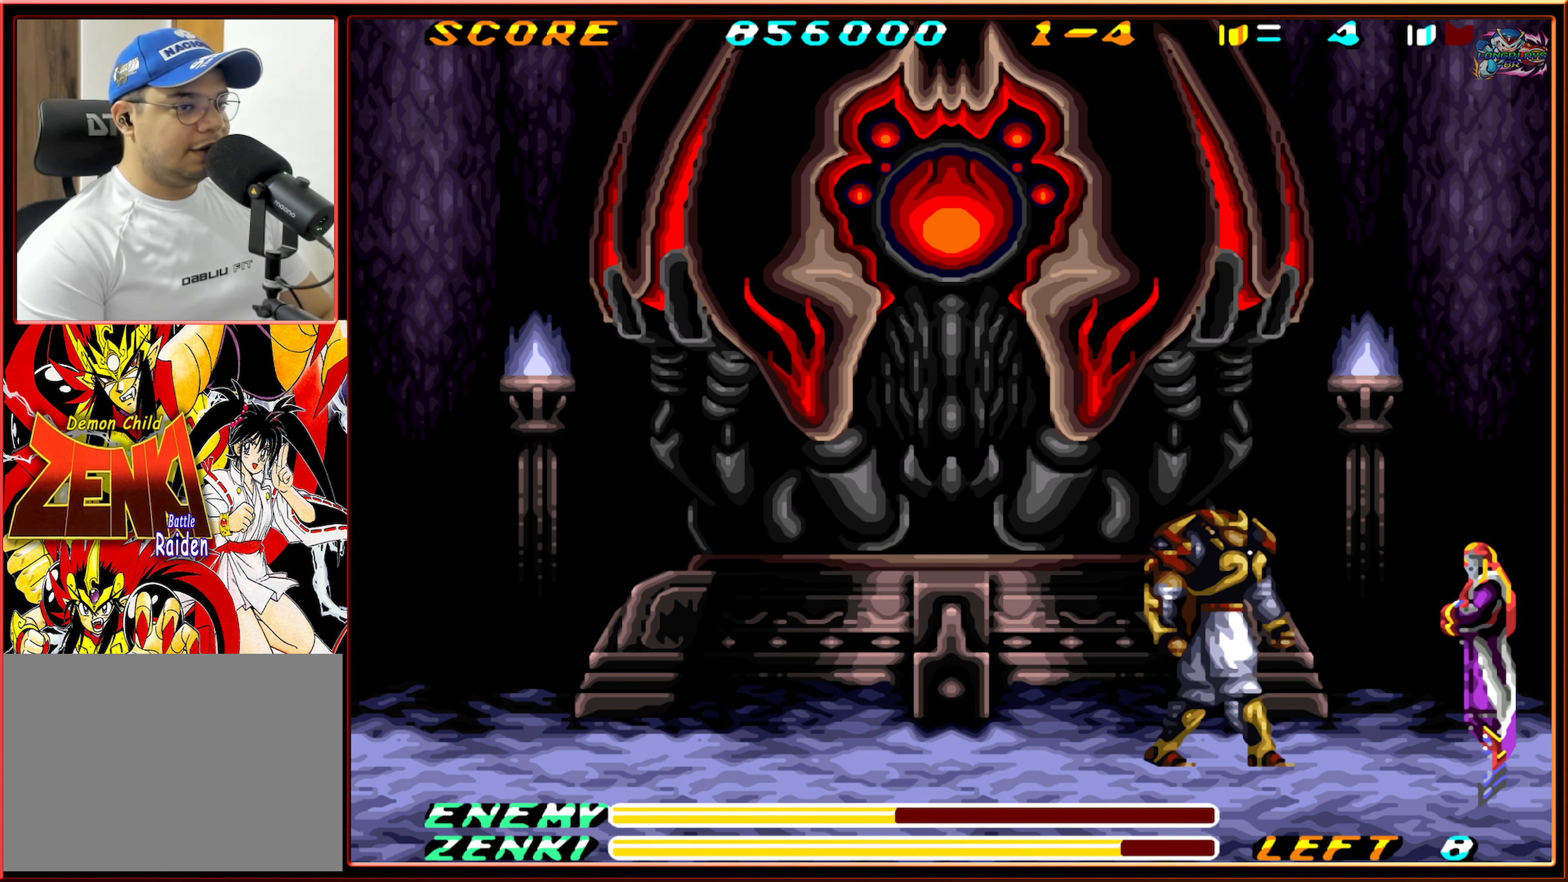
{"buttons": ["Y", "DPAD_UP"], "events": [[50, "DPAD_UP", "down"], [150, "Y", "down"], [250, "Y", "up"], [350, "Y", "down"], [400, "Y", "up"], [450, "Y", "down"]]}
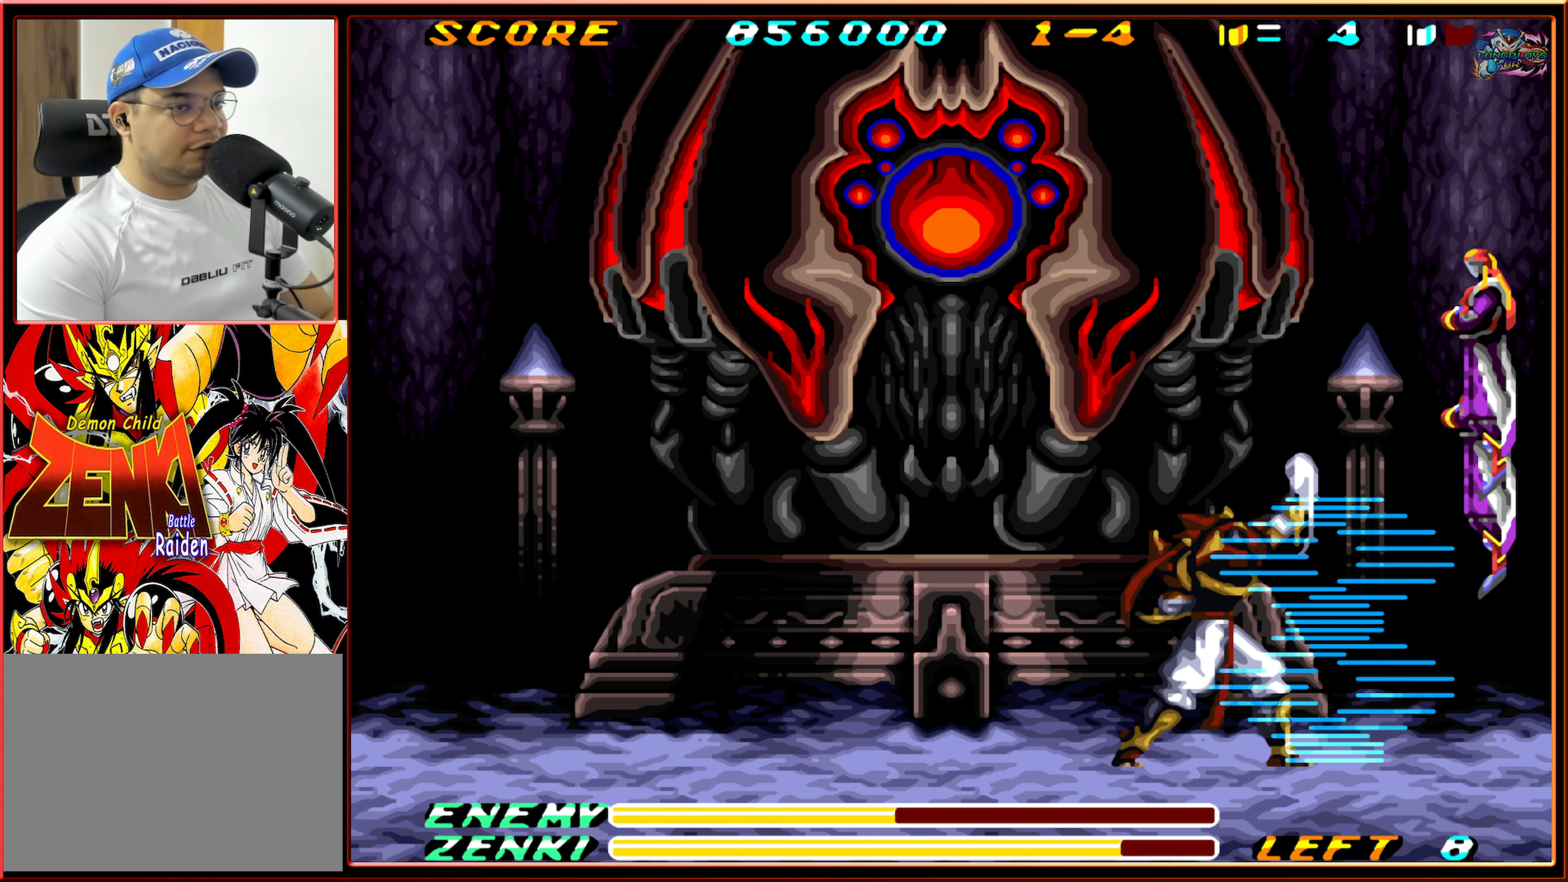
{"buttons": ["DPAD_UP"], "events": [[50, "Y", "up"]]}
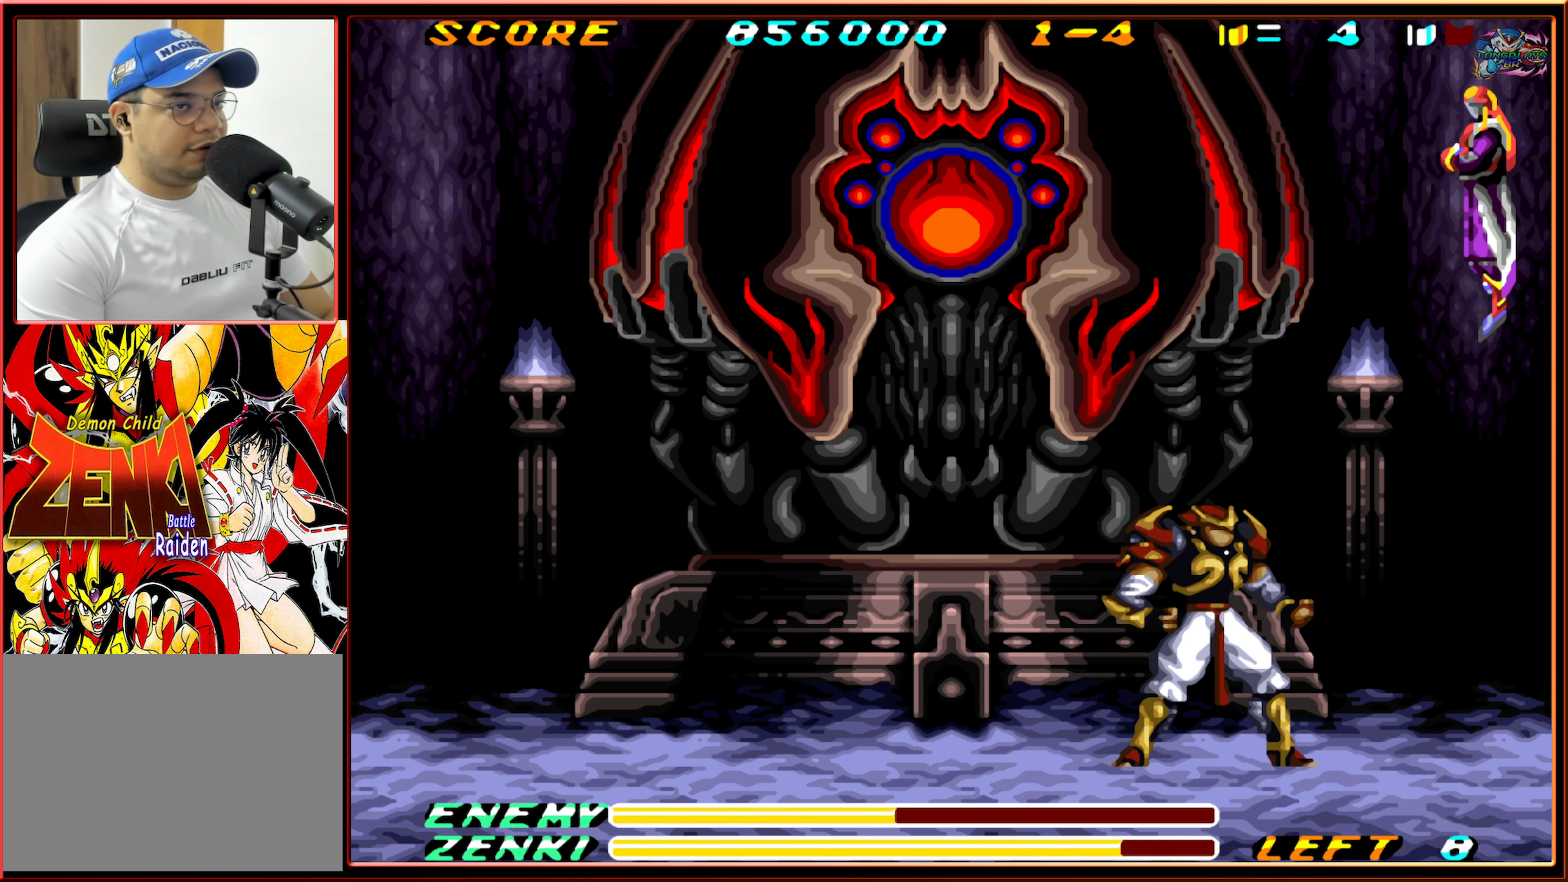
{"buttons": ["DPAD_UP"], "events": [[117, "DPAD_UP", "up"], [150, "DPAD_RIGHT", "down"], [350, "DPAD_UP", "down"], [384, "DPAD_RIGHT", "up"], [434, "Y", "down"], [500, "Y", "up"]]}
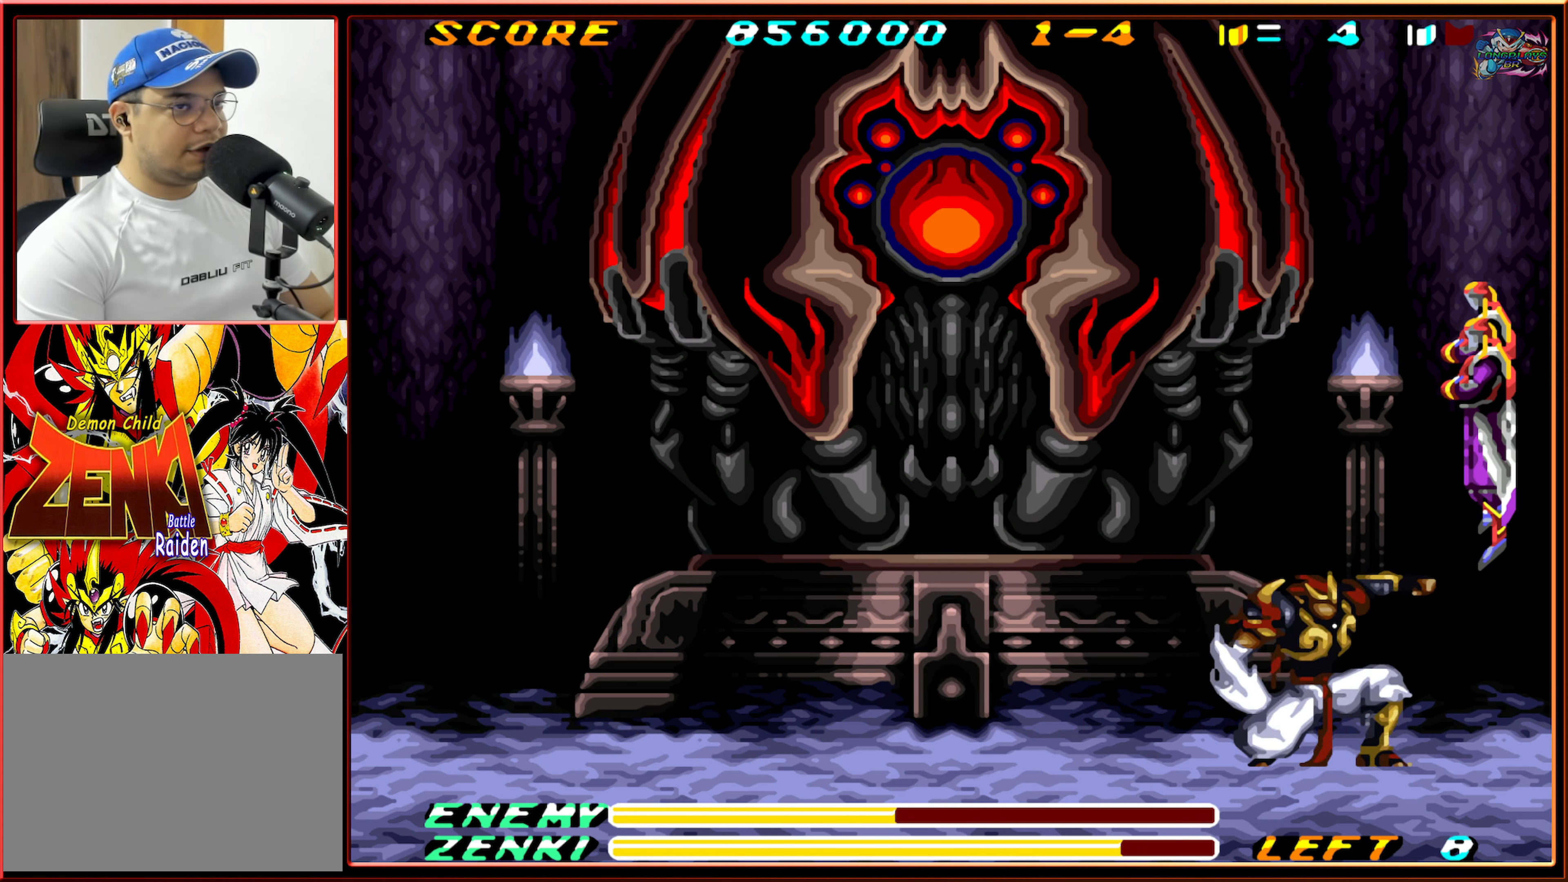
{"buttons": ["DPAD_UP"], "events": [[100, "Y", "down"], [150, "Y", "up"], [200, "Y", "down"], [334, "Y", "up"], [384, "Y", "down"], [500, "Y", "up"]]}
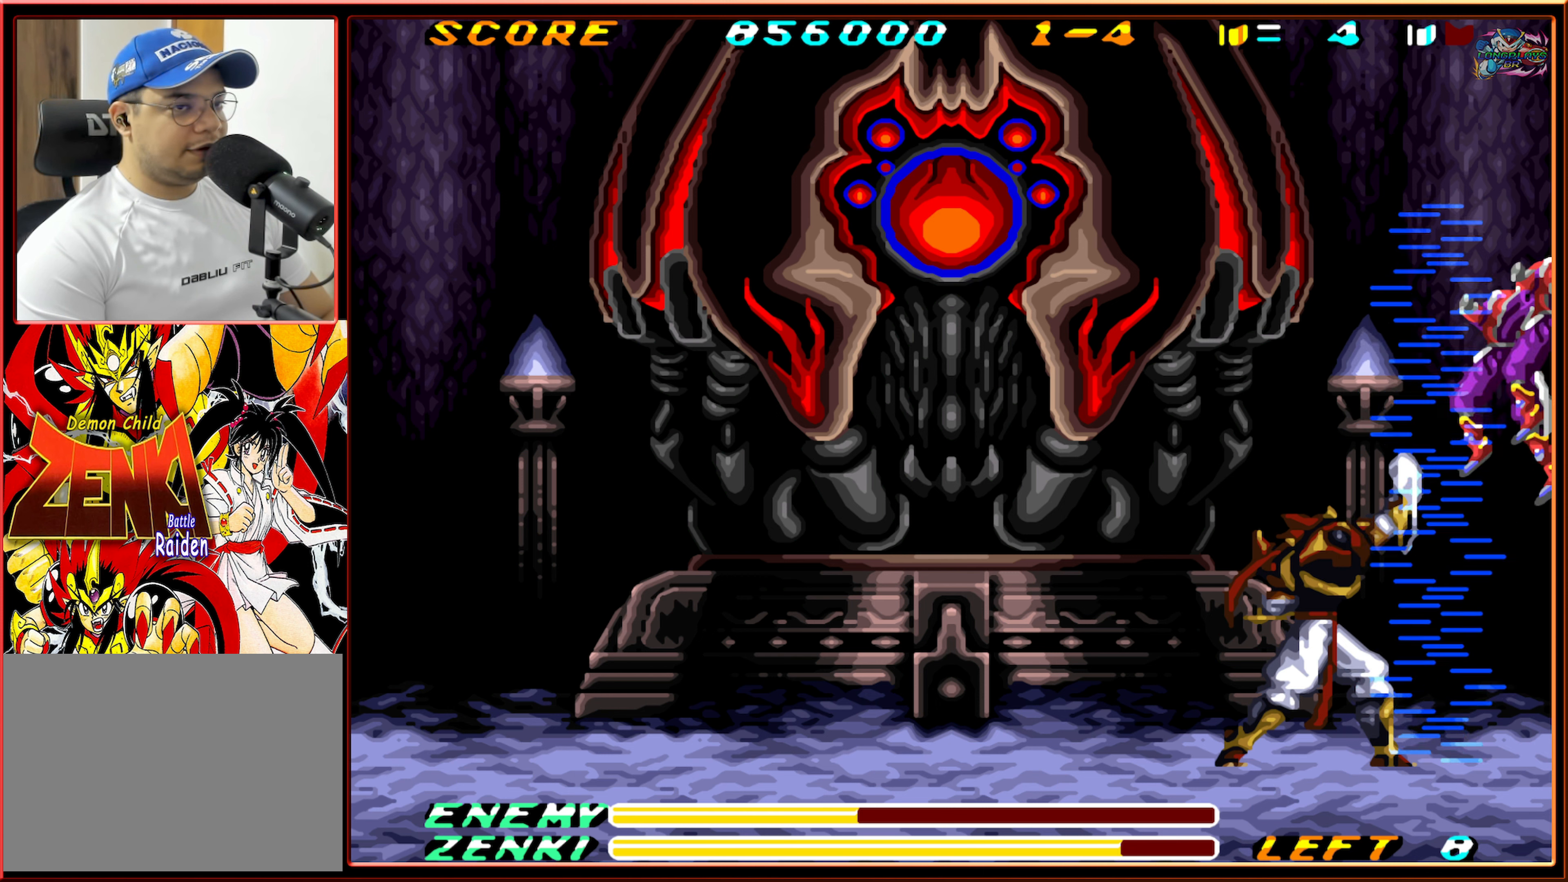
{"buttons": ["DPAD_LEFT"], "events": [[133, "DPAD_UP", "up"], [183, "DPAD_LEFT", "down"], [200, "DPAD_LEFT", "up"], [266, "DPAD_LEFT", "down"]]}
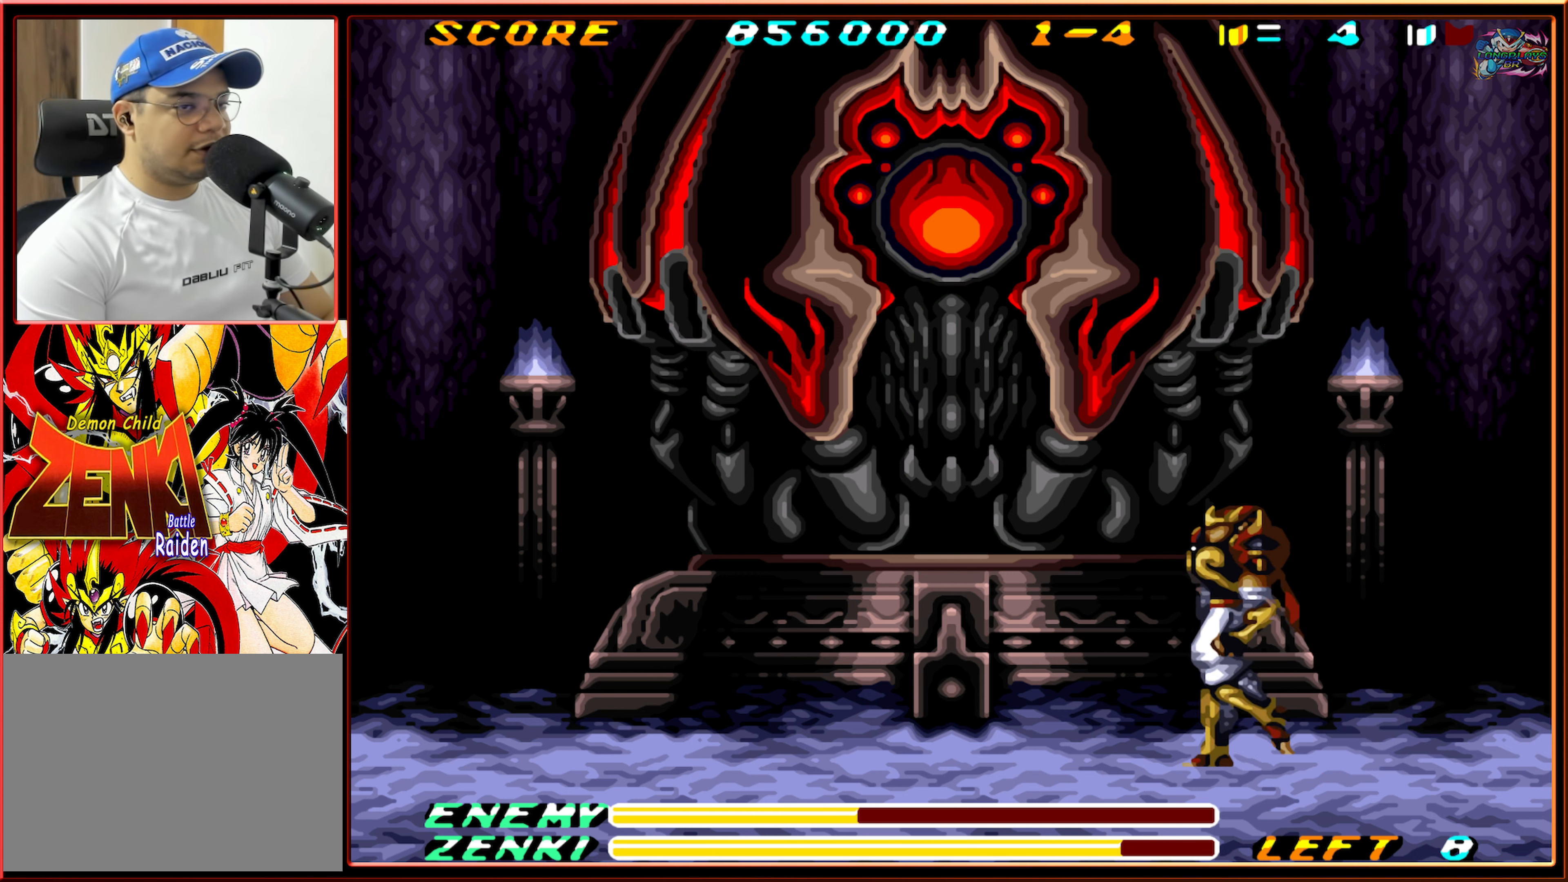
{"buttons": ["DPAD_LEFT"], "events": []}
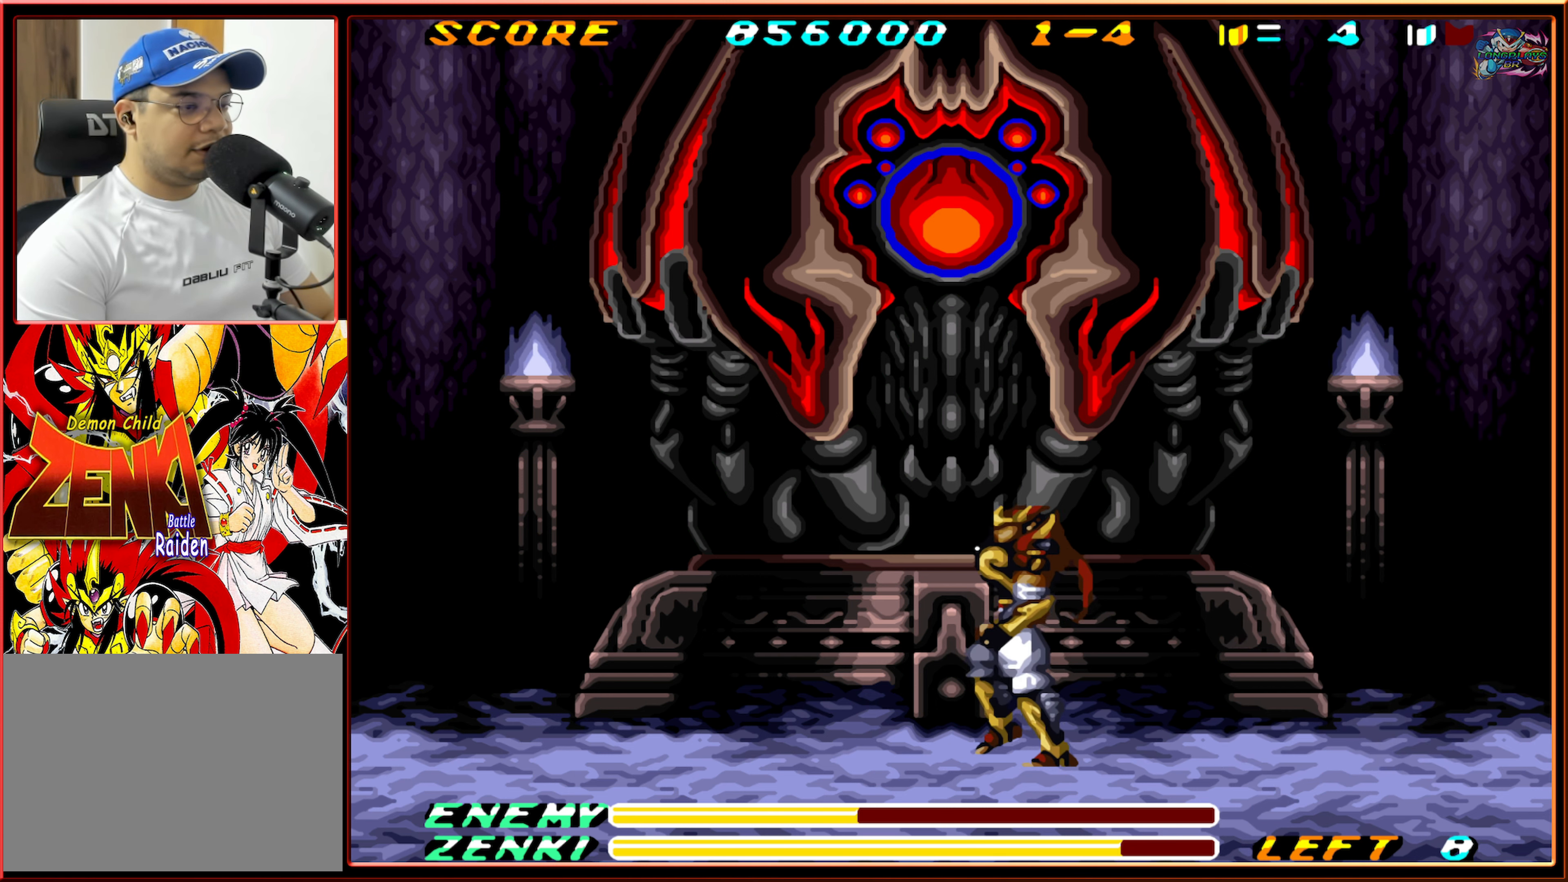
{"buttons": [], "events": [[483, "DPAD_LEFT", "up"]]}
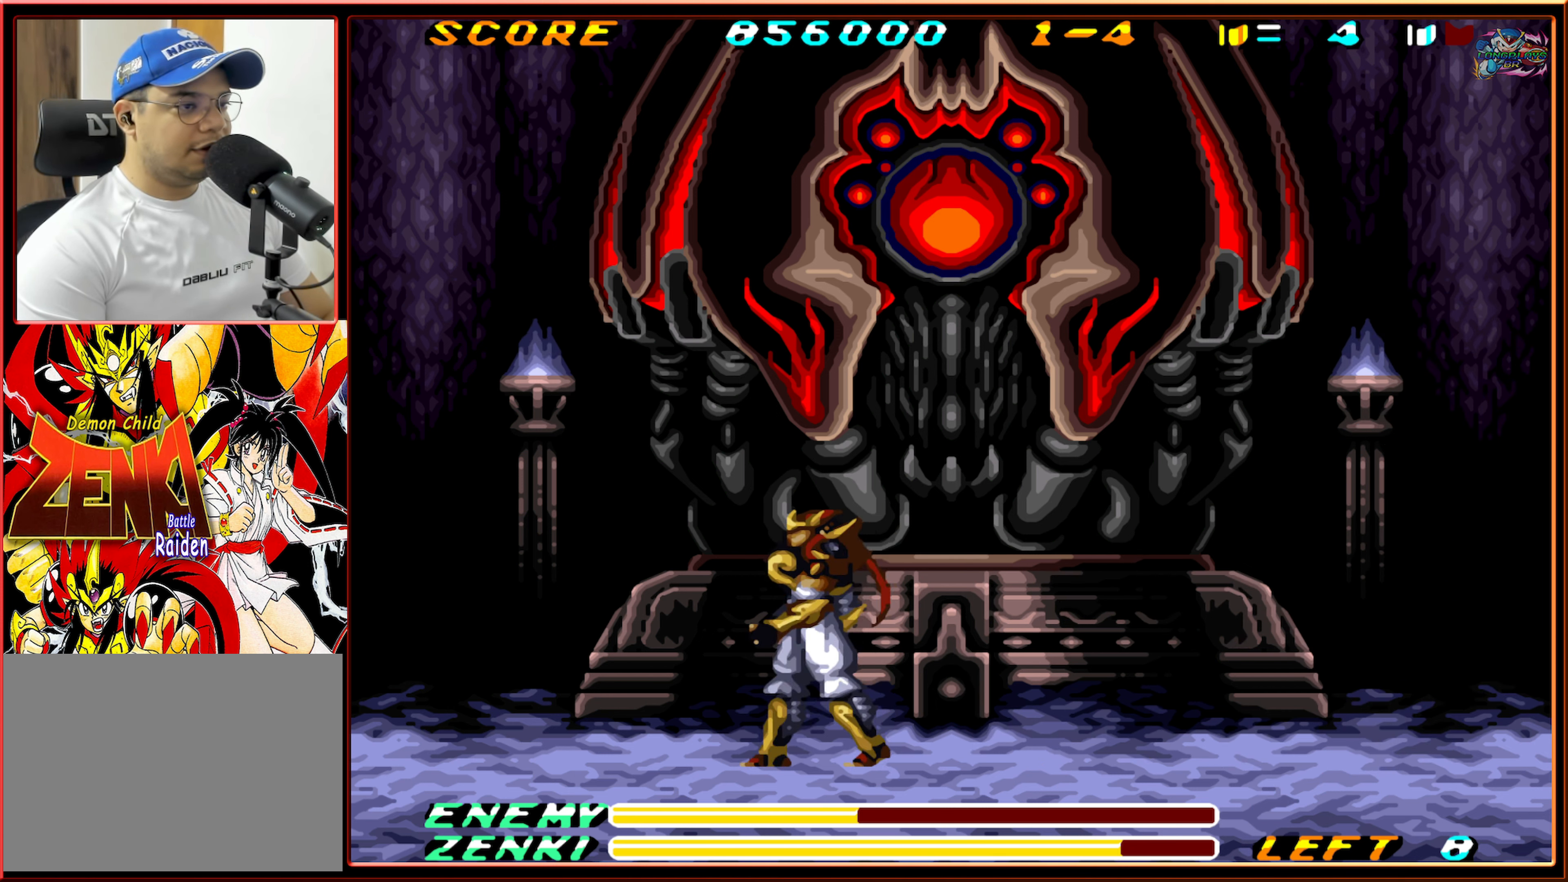
{"buttons": ["DPAD_LEFT"], "events": [[66, "DPAD_RIGHT", "down"], [250, "DPAD_RIGHT", "up"], [500, "DPAD_LEFT", "down"]]}
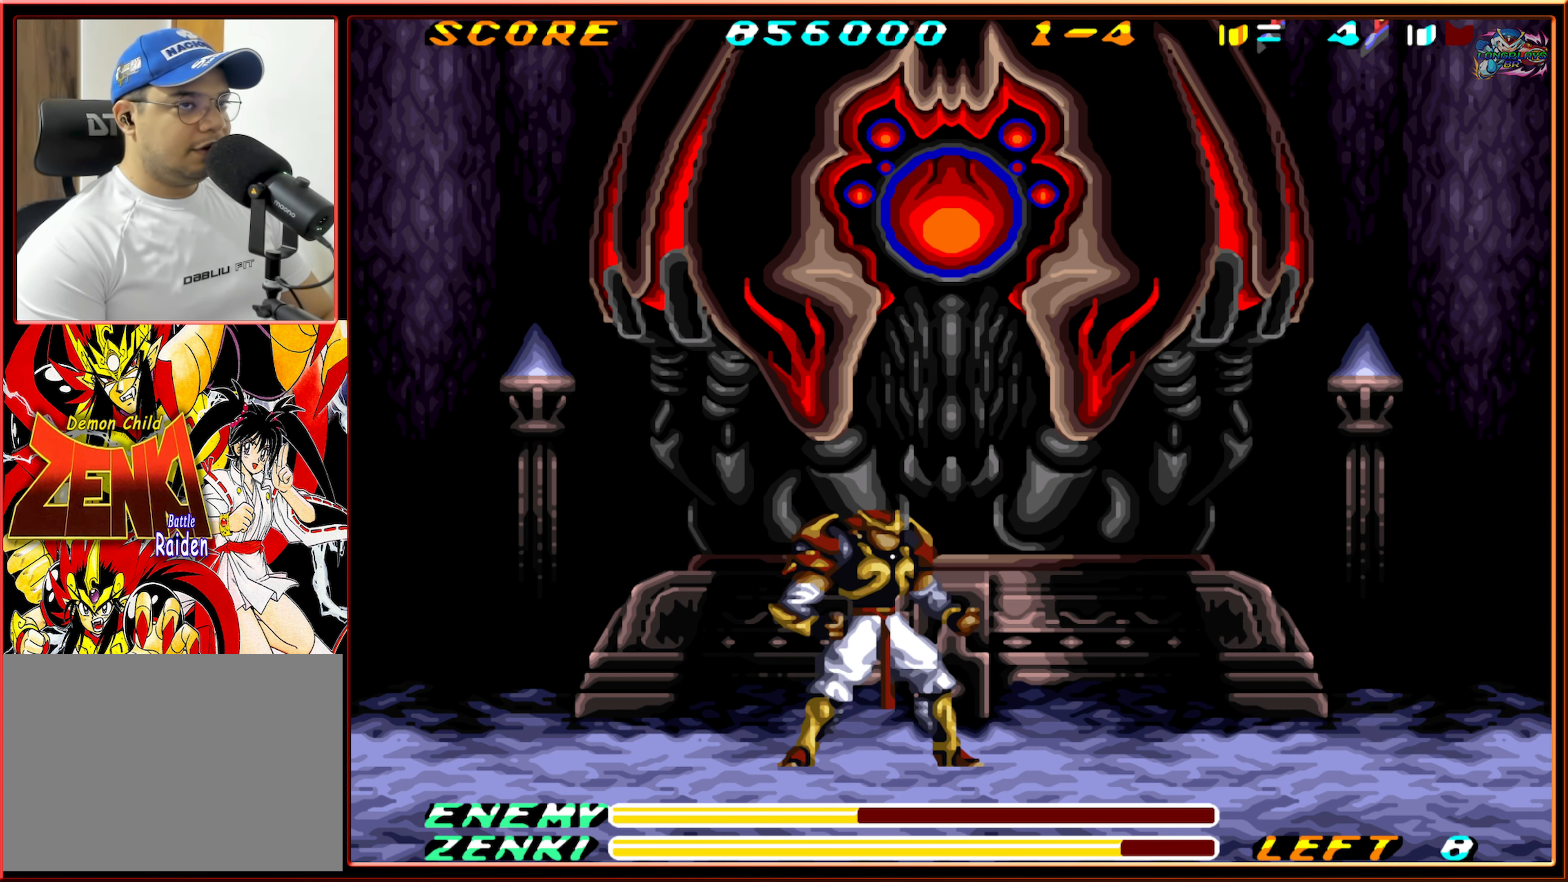
{"buttons": ["Y"], "events": [[400, "DPAD_LEFT", "up"], [483, "Y", "down"]]}
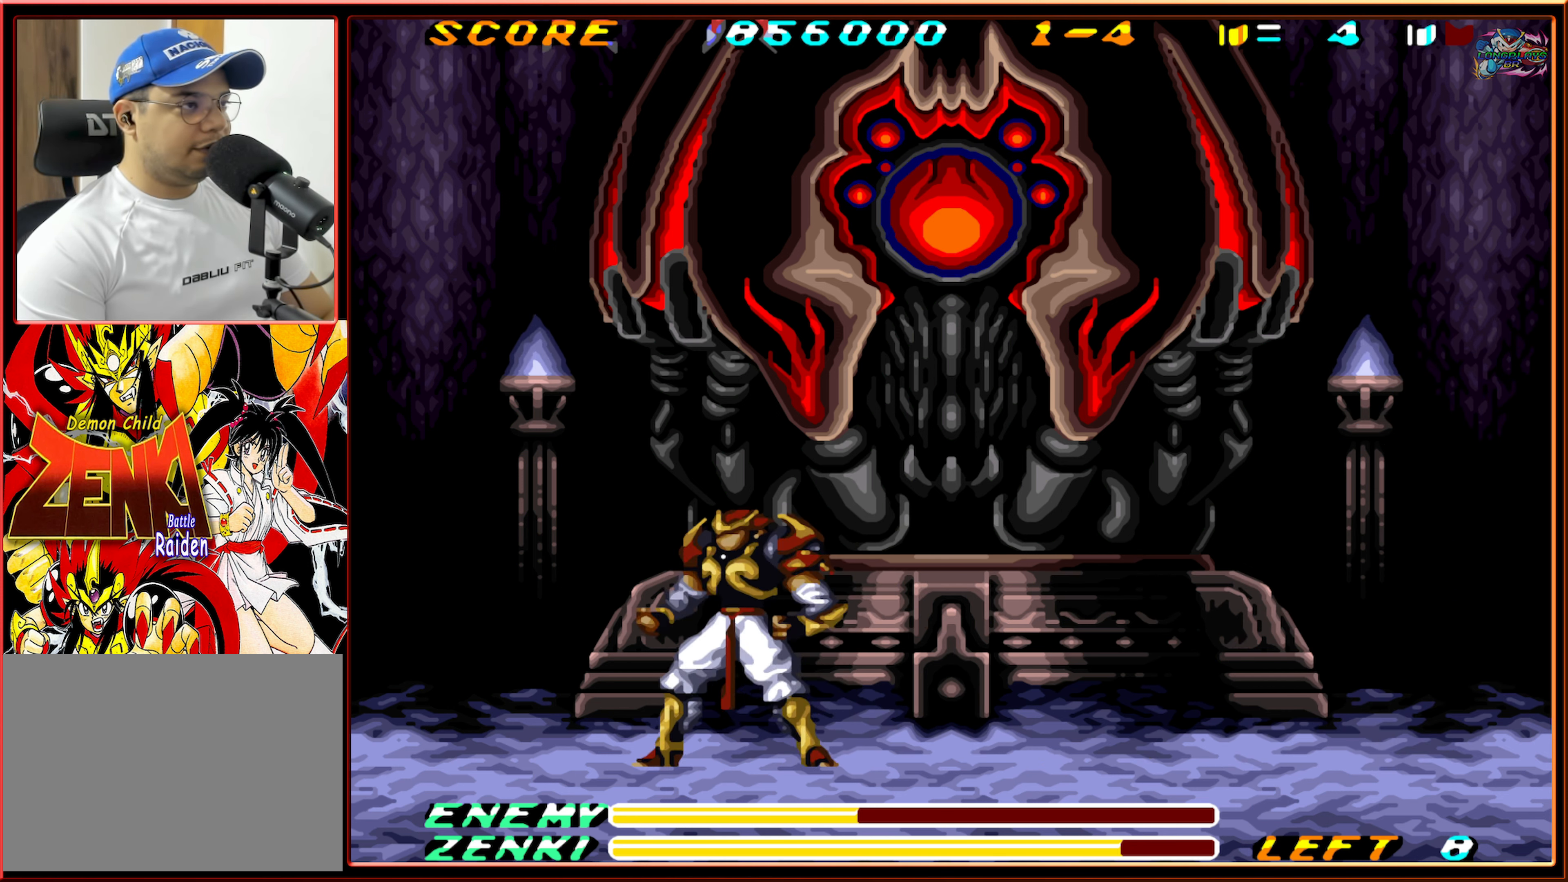
{"buttons": ["Y"], "events": []}
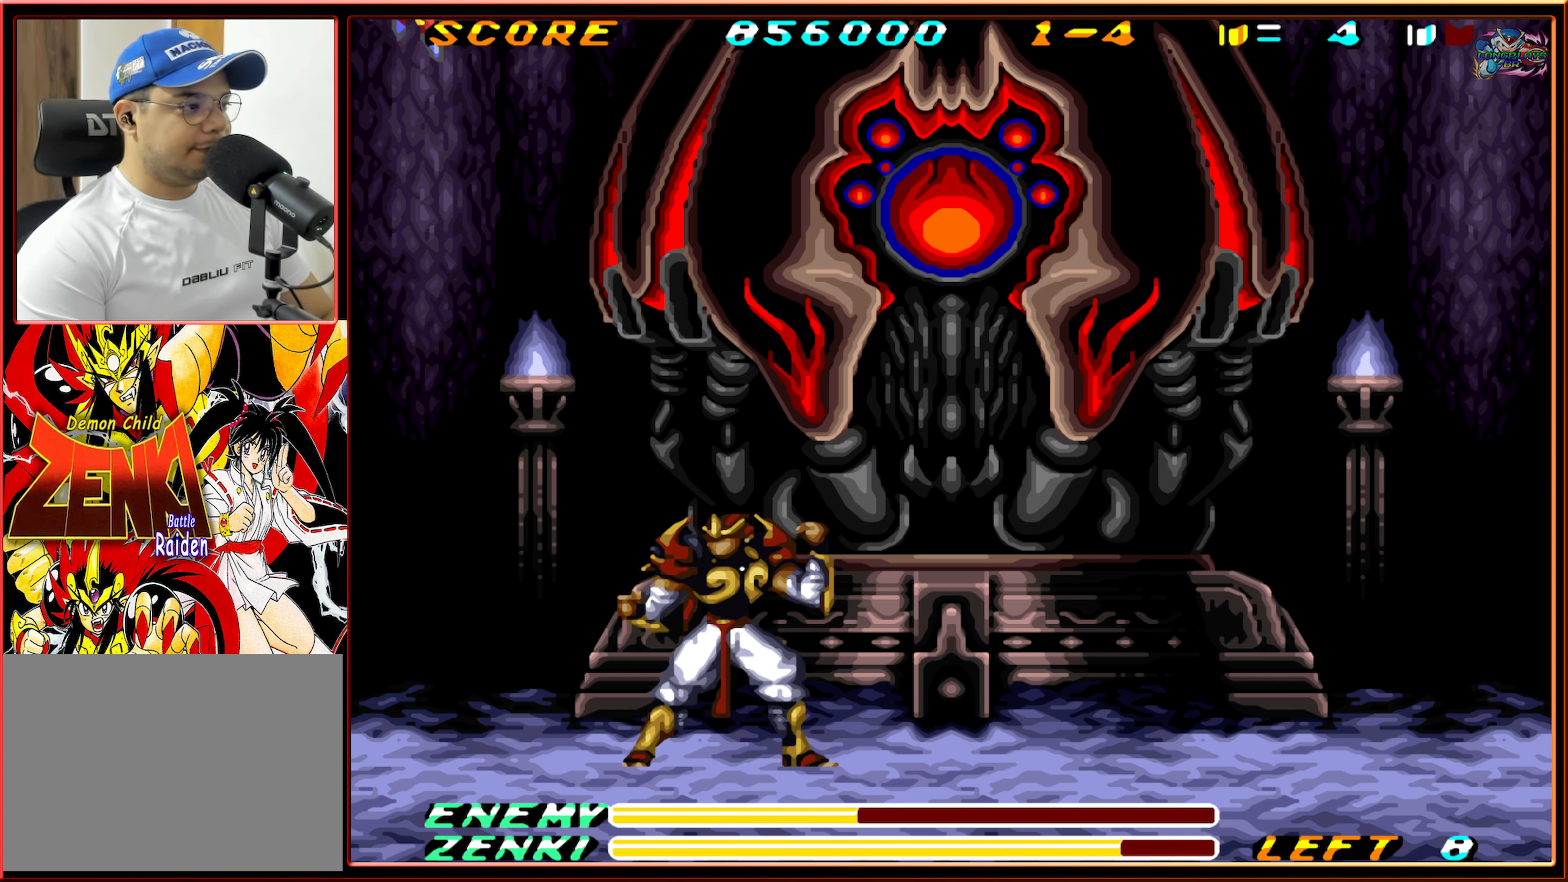
{"buttons": ["Y"], "events": []}
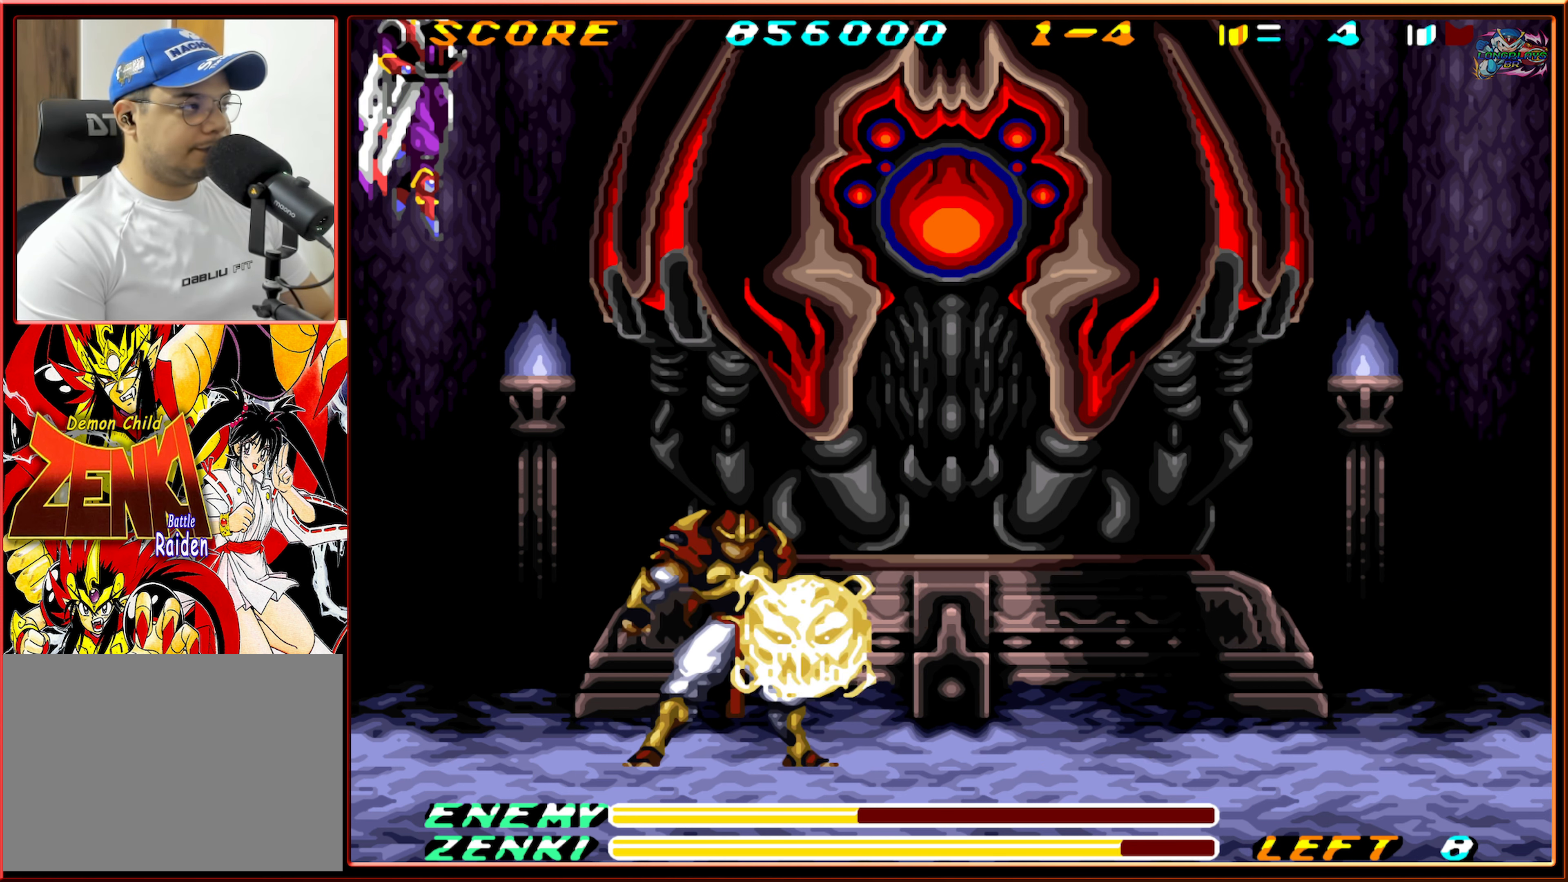
{"buttons": ["Y", "DPAD_LEFT"], "events": [[350, "DPAD_LEFT", "down"]]}